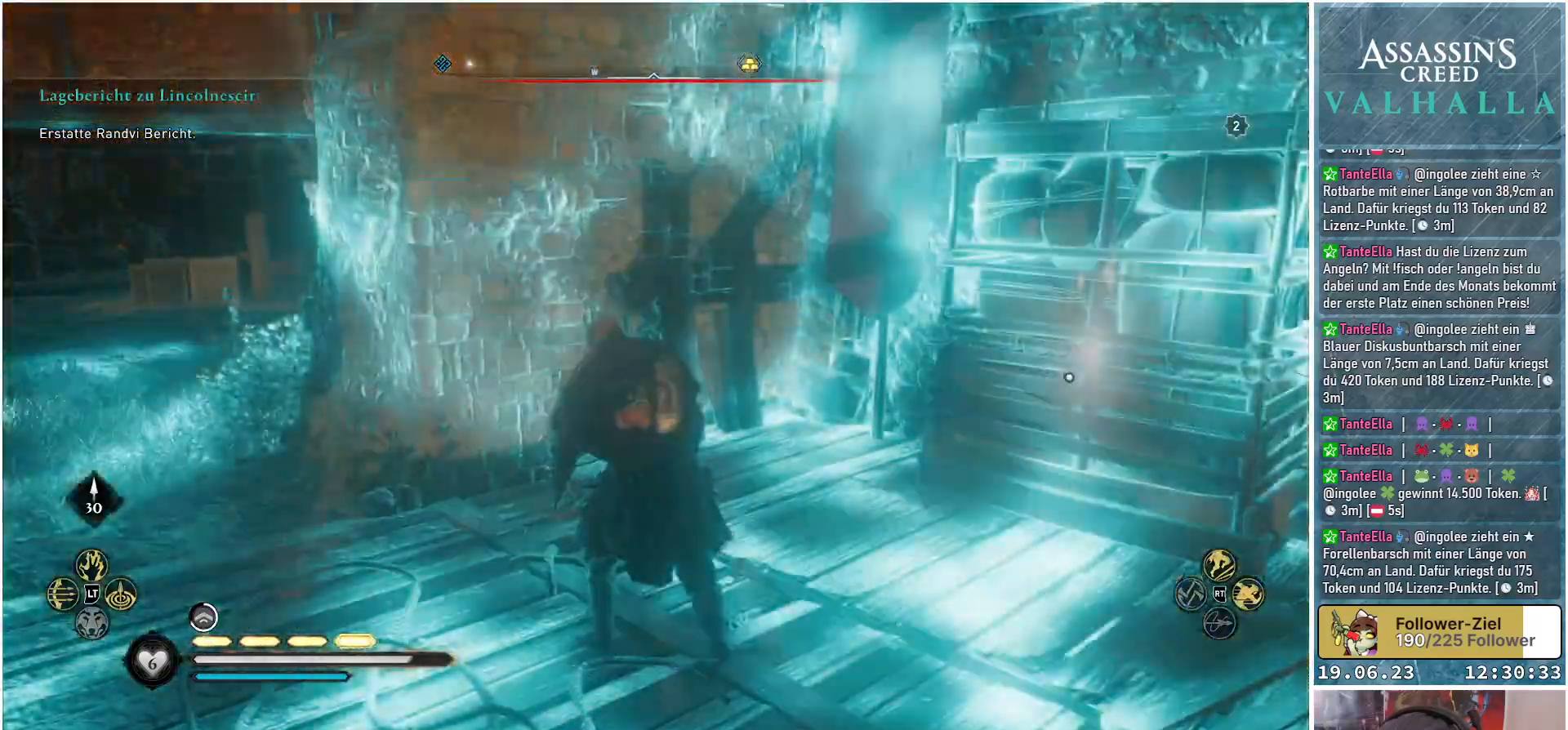
Gameplay with a controller (Xbox layout); each line is a JSON object with the inputs held at the frame after it. "events" lists button and stick changes between this image and that frame as [ms after this image, input, new state], when the widget could be followed in between.
{"buttons": [], "left_stick": "up-right", "right_stick": "center", "events": [[17, "right_stick", "right"], [217, "left_stick", "up-right"], [383, "right_stick", "center"]]}
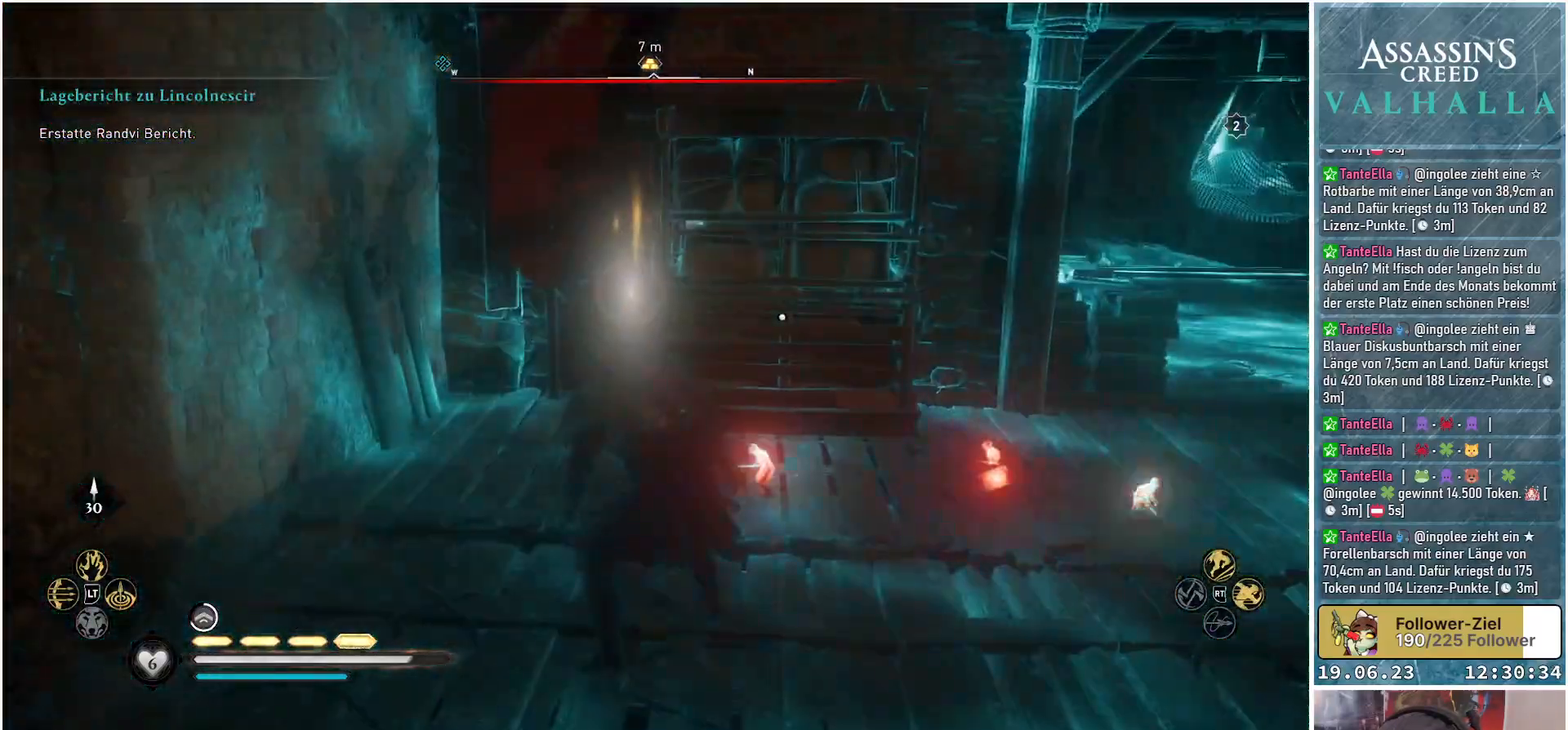
{"buttons": [], "left_stick": "up-right", "right_stick": "center", "events": []}
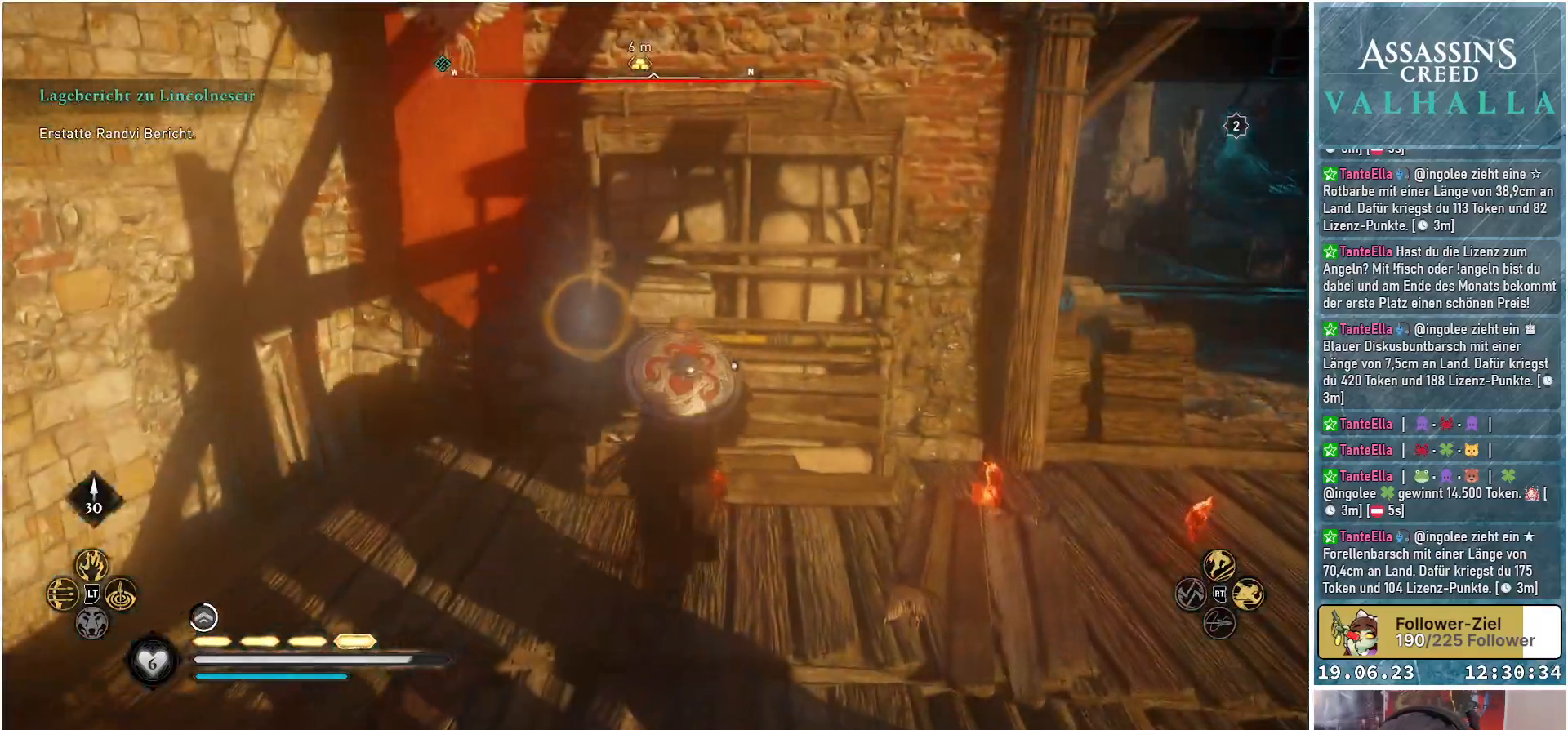
{"buttons": [], "left_stick": "center", "right_stick": "center", "events": [[133, "Y", "down"], [133, "left_stick", "center"], [217, "Y", "up"]]}
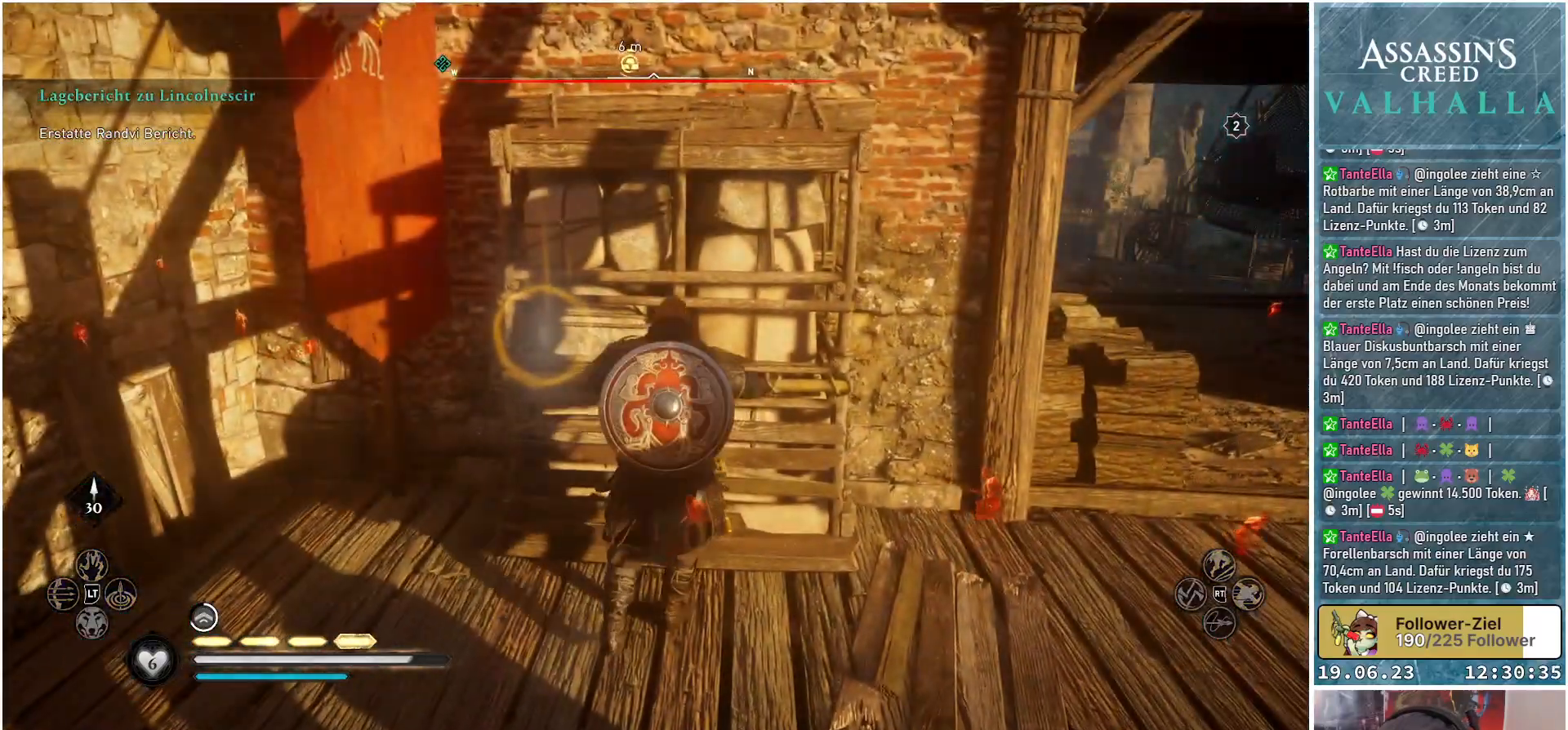
{"buttons": [], "left_stick": "left", "right_stick": "center", "events": [[400, "left_stick", "left"]]}
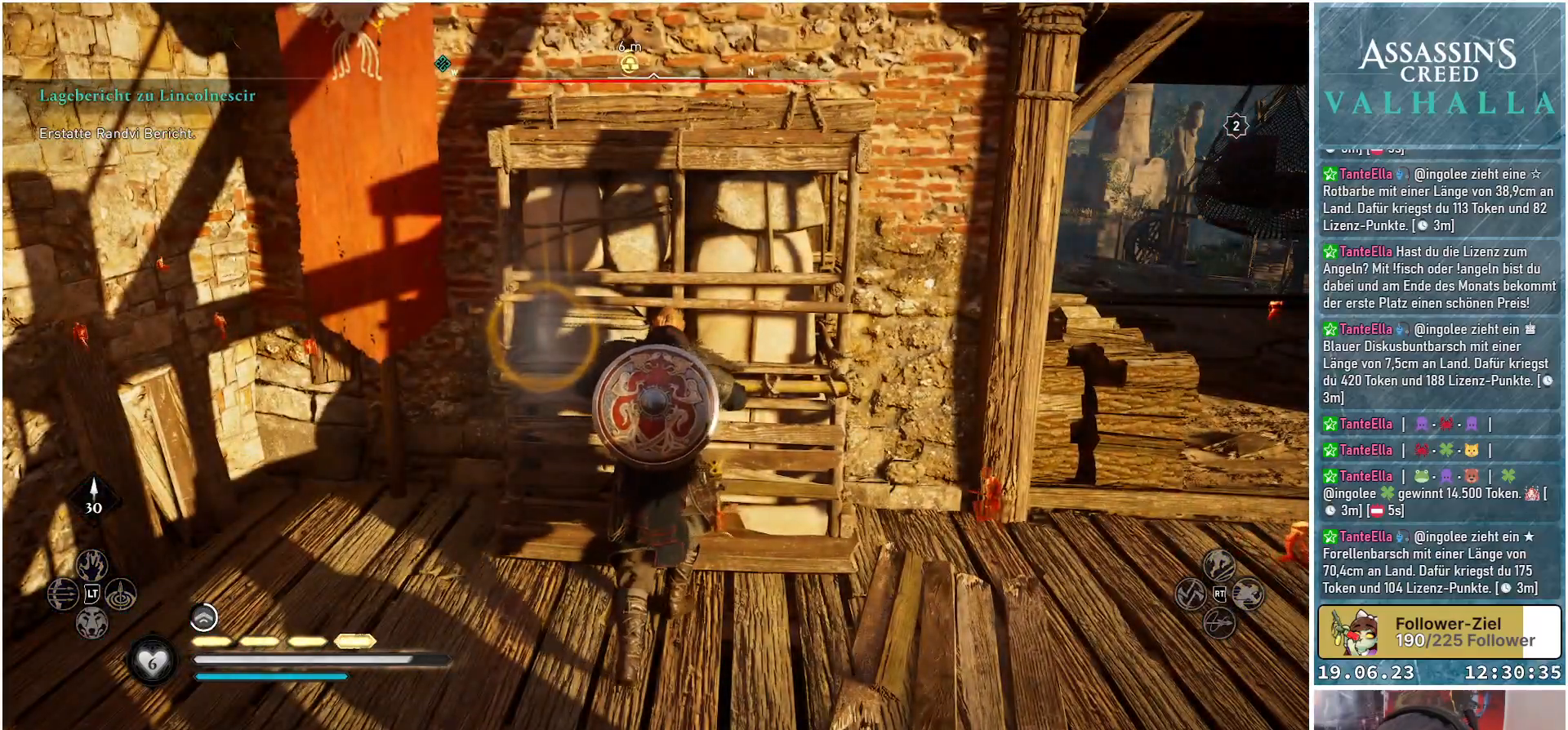
{"buttons": [], "left_stick": "down-left", "right_stick": "center", "events": [[483, "left_stick", "down-left"]]}
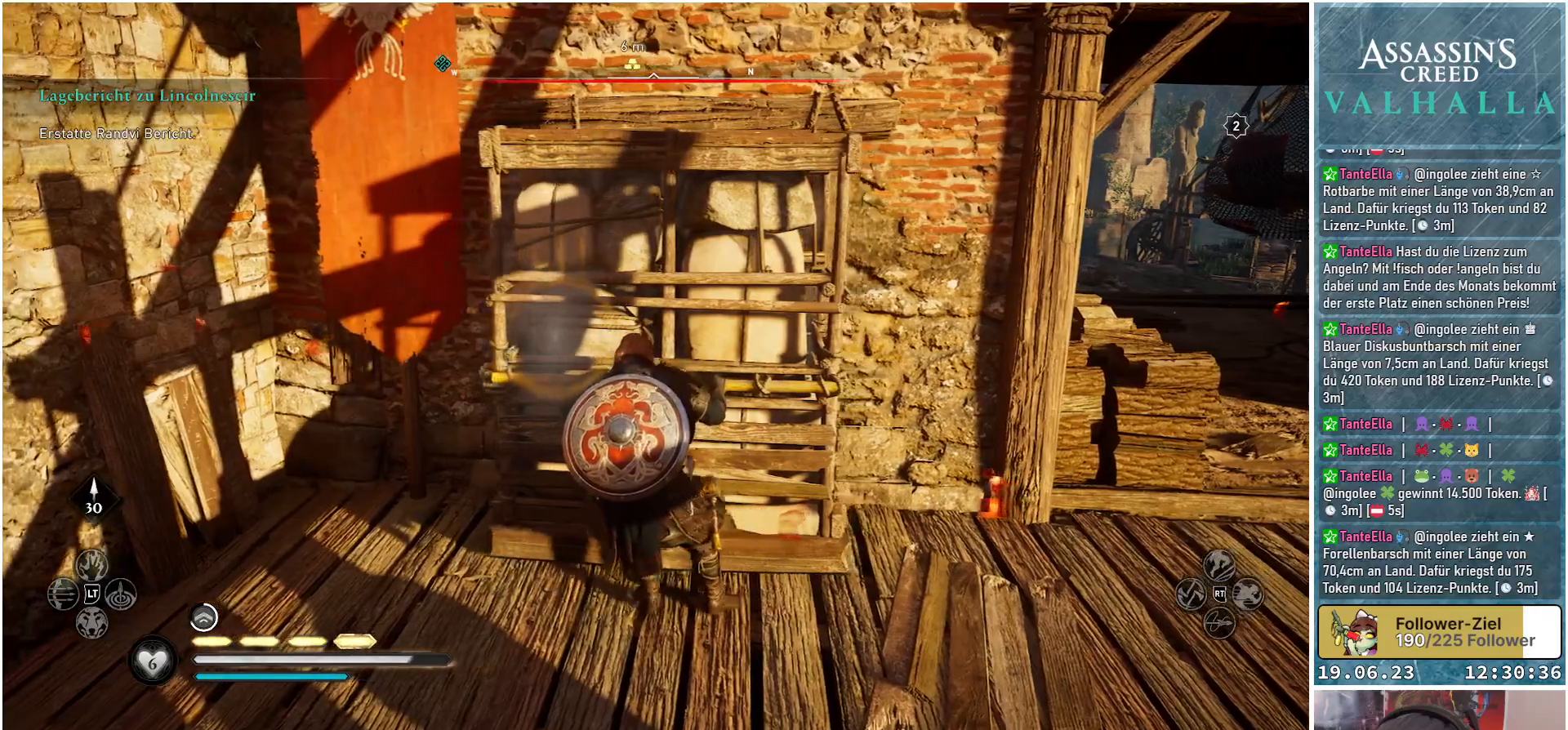
{"buttons": [], "left_stick": "down", "right_stick": "center", "events": [[250, "left_stick", "down"]]}
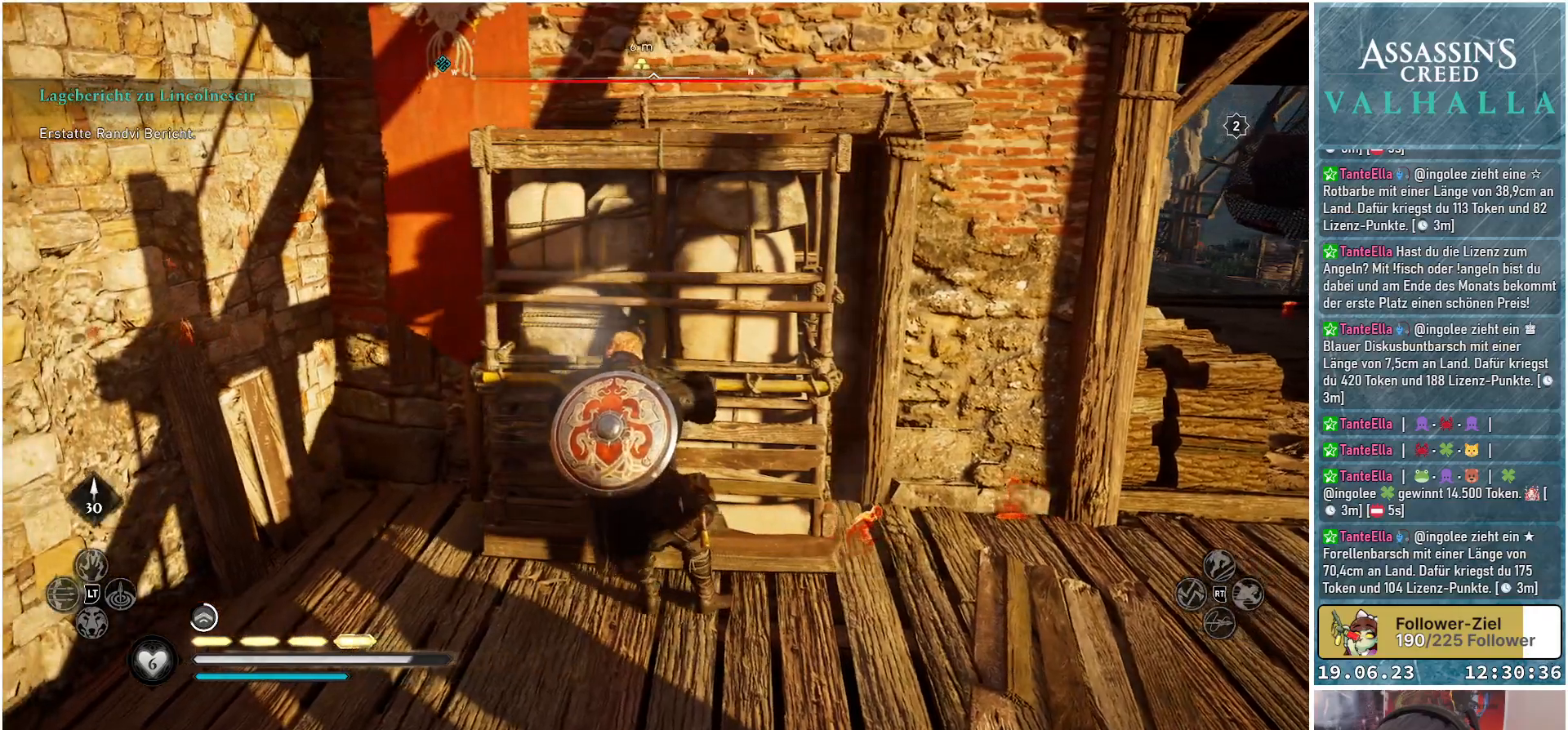
{"buttons": [], "left_stick": "down", "right_stick": "center", "events": []}
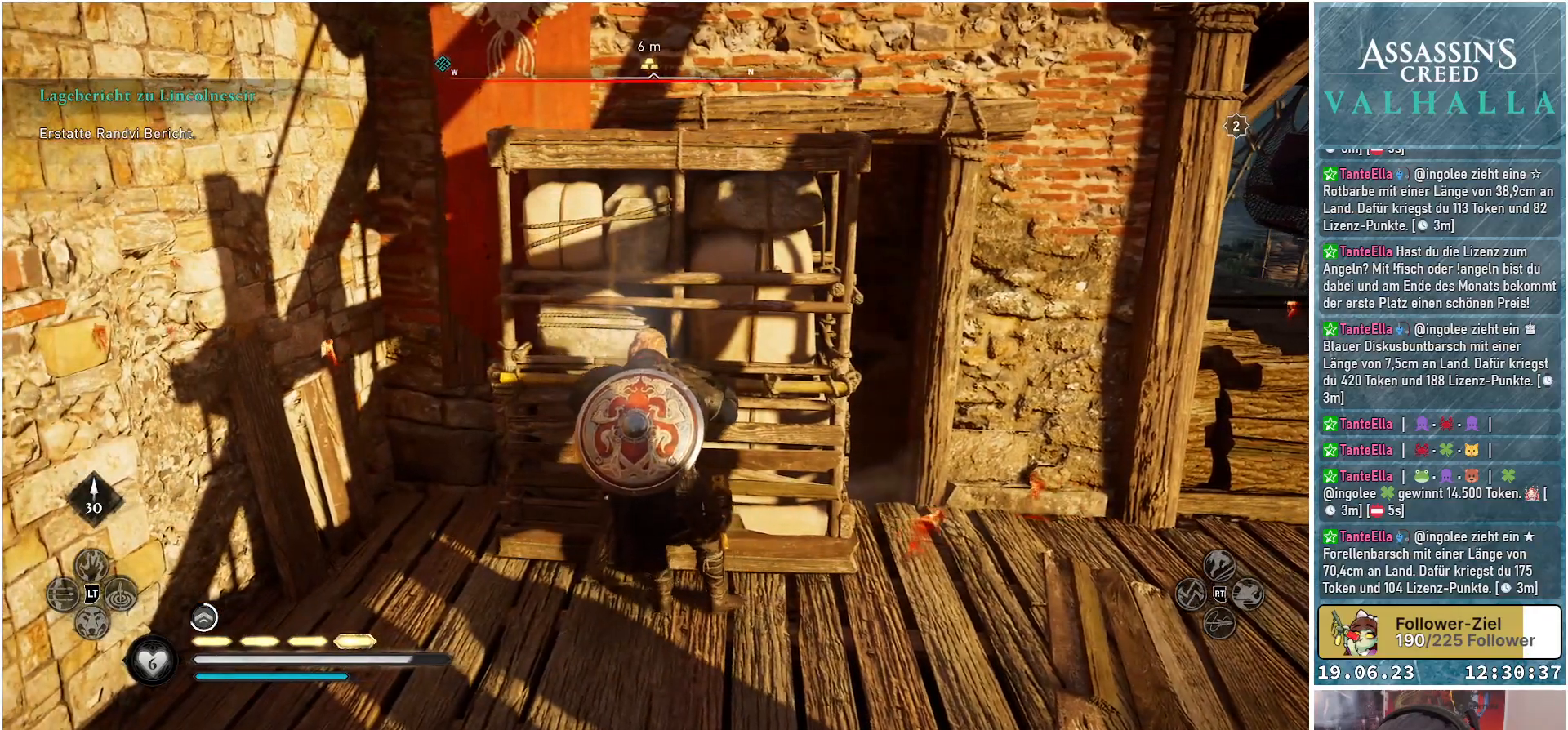
{"buttons": [], "left_stick": "down", "right_stick": "center", "events": []}
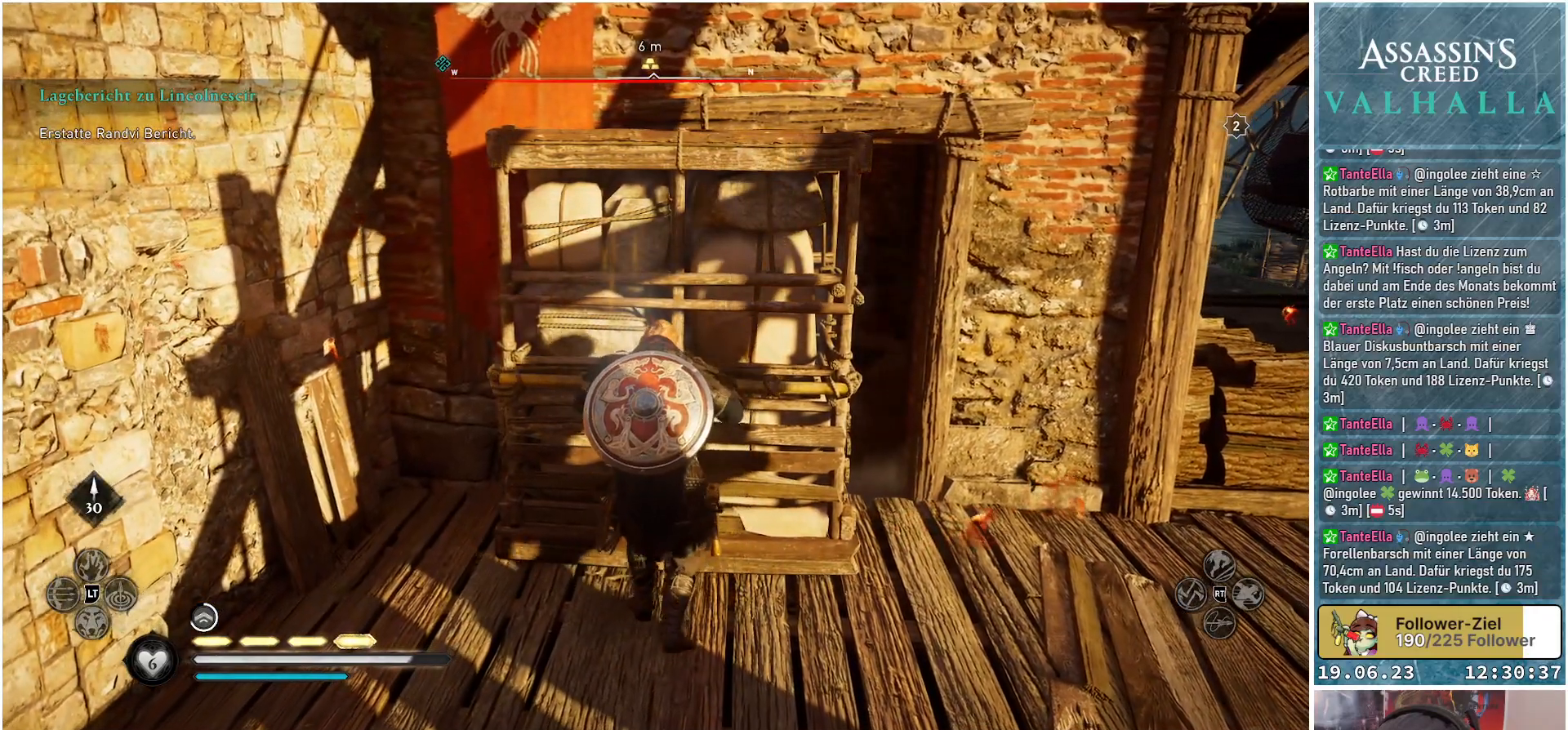
{"buttons": [], "left_stick": "down-left", "right_stick": "center", "events": [[317, "left_stick", "down-left"]]}
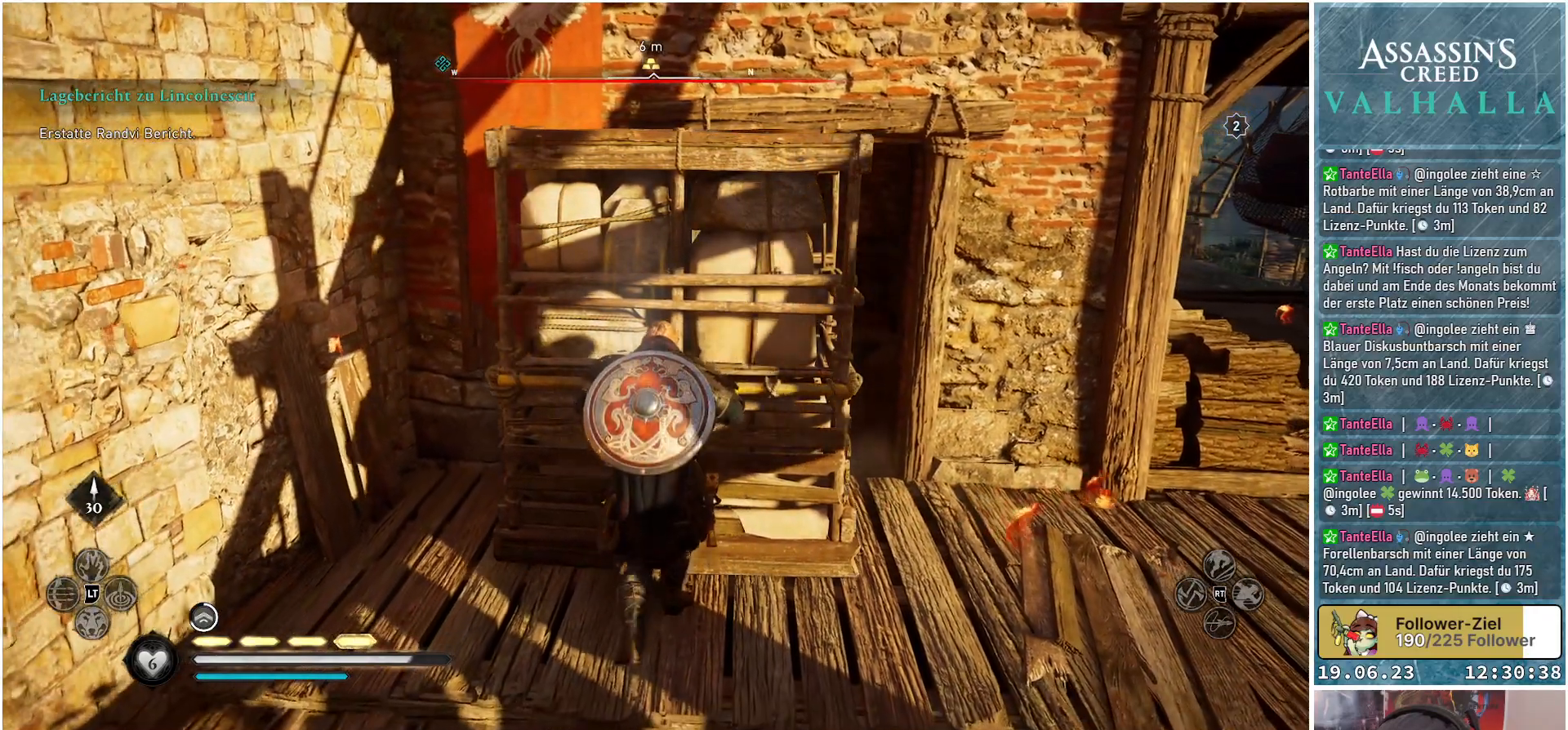
{"buttons": [], "left_stick": "left", "right_stick": "center", "events": [[17, "left_stick", "left"]]}
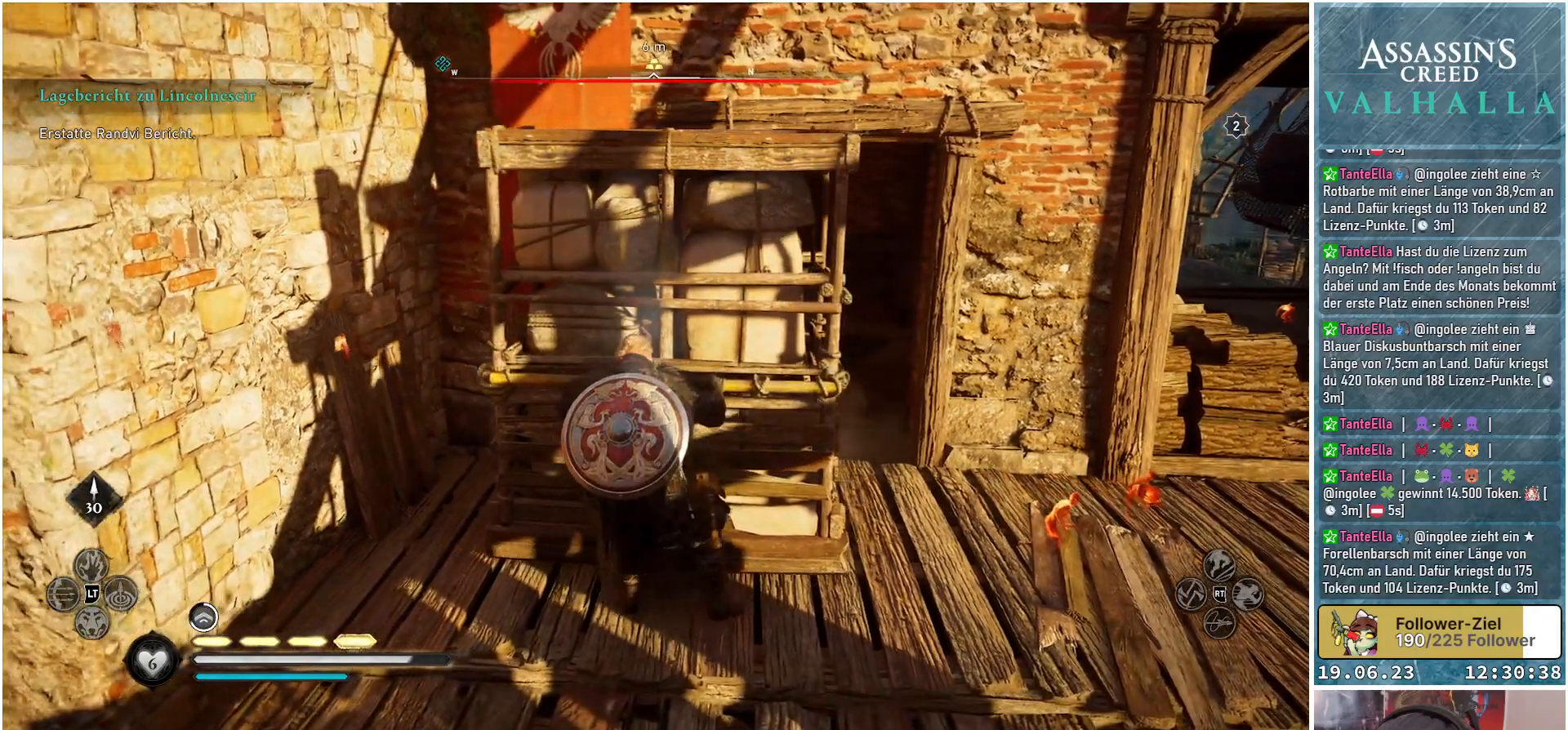
{"buttons": [], "left_stick": "left", "right_stick": "center", "events": []}
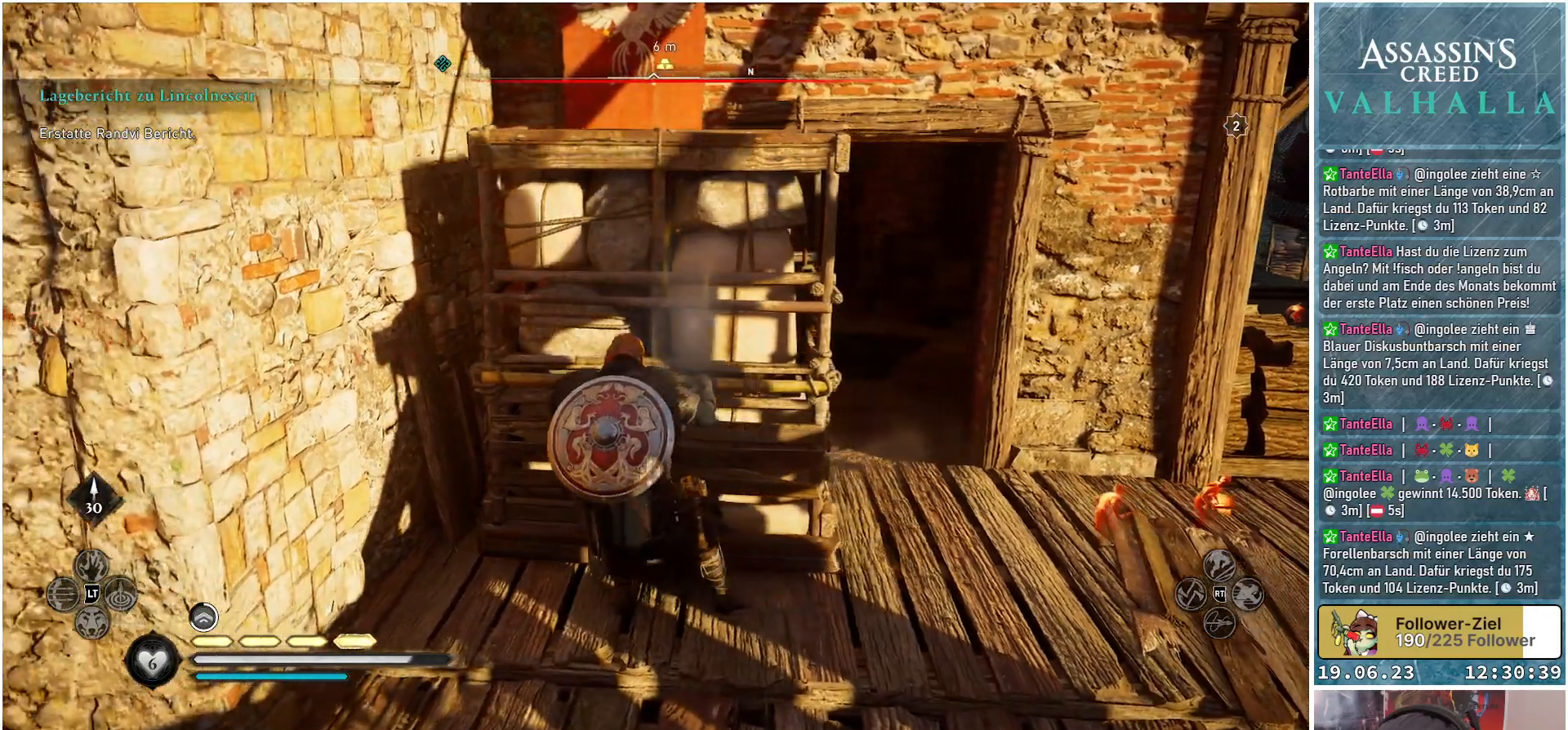
{"buttons": [], "left_stick": "right", "right_stick": "center", "events": [[83, "B", "down"], [117, "left_stick", "center"], [233, "B", "up"], [483, "left_stick", "right"]]}
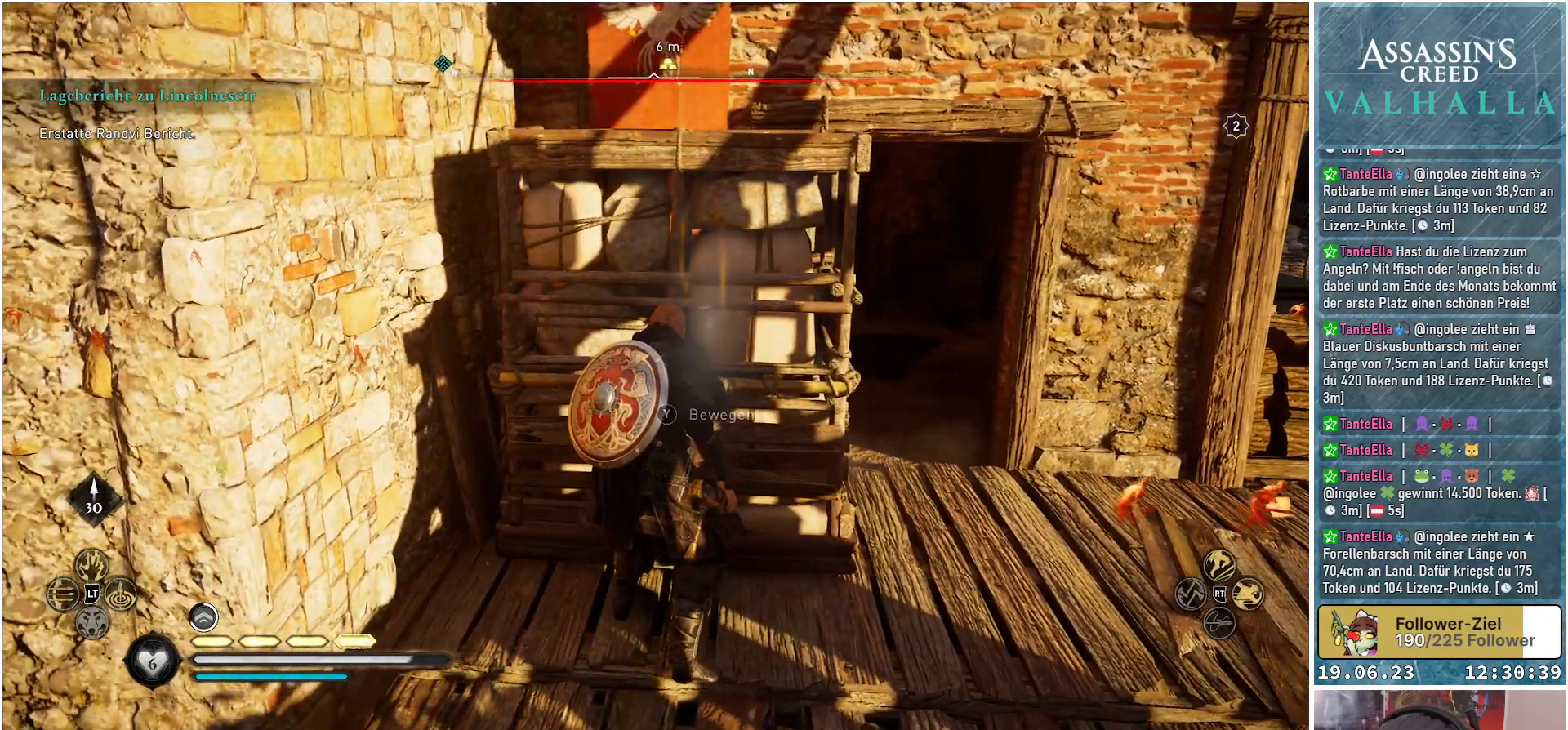
{"buttons": [], "left_stick": "right", "right_stick": "center", "events": []}
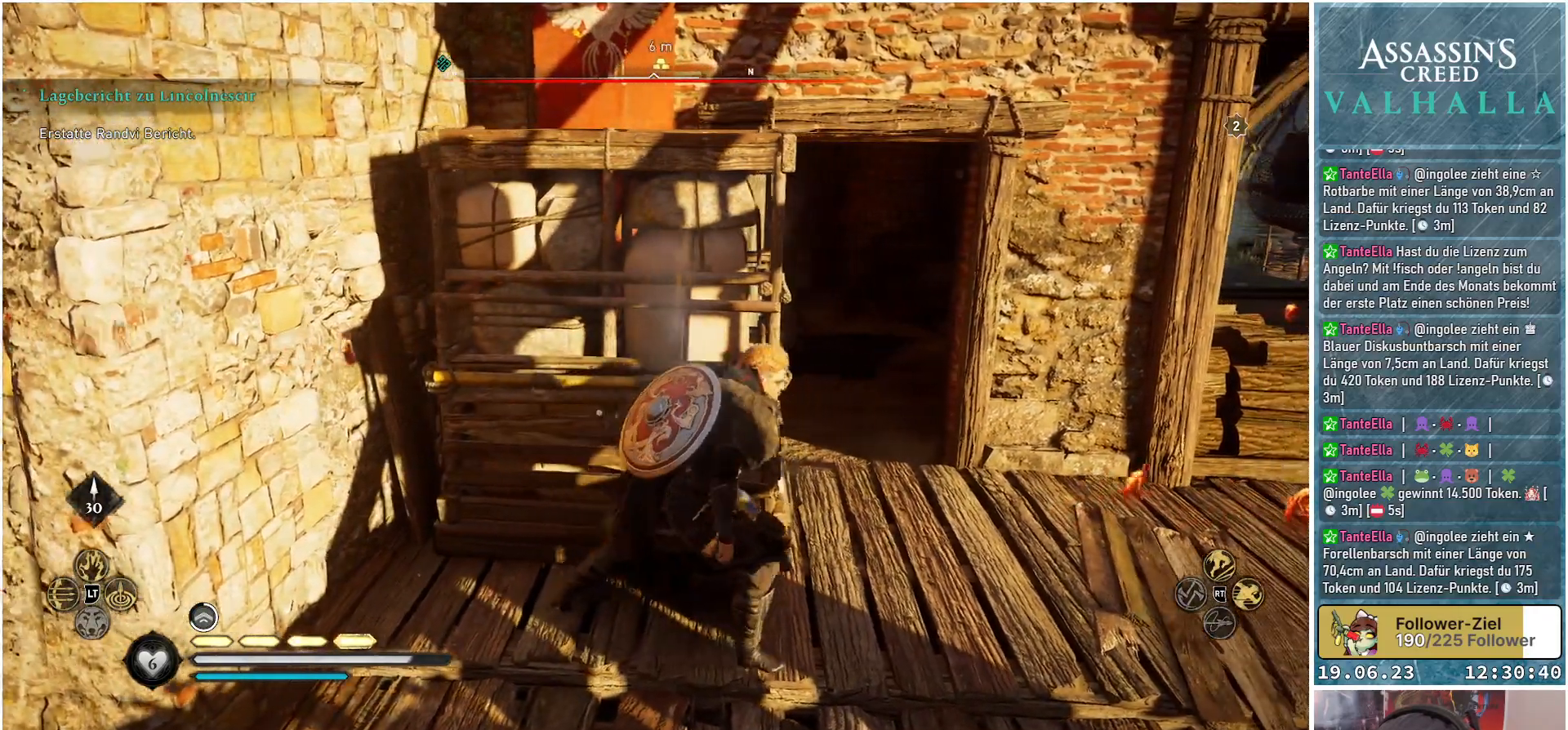
{"buttons": [], "left_stick": "up", "right_stick": "center", "events": [[50, "left_stick", "up-right"], [250, "left_stick", "up"]]}
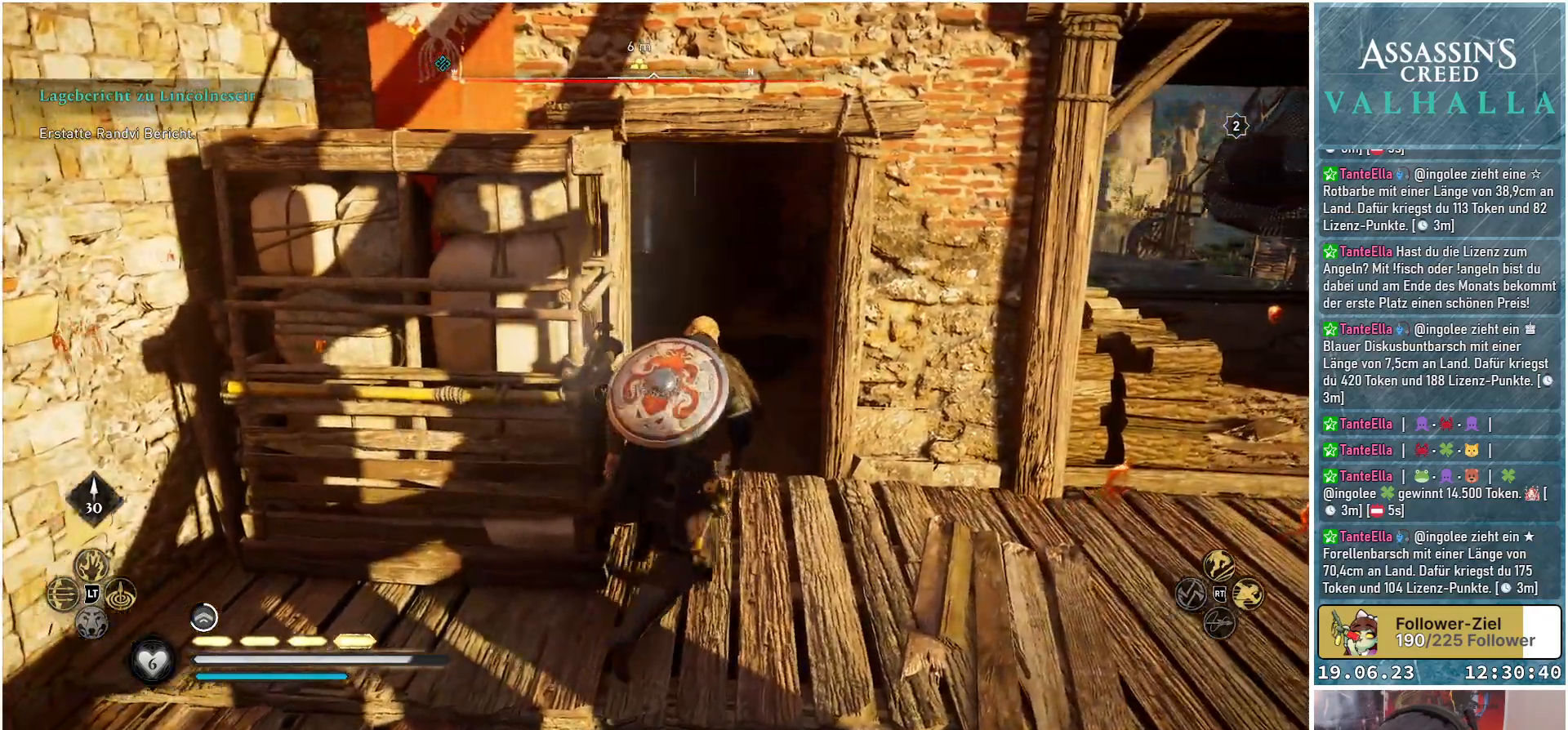
{"buttons": [], "left_stick": "up", "right_stick": "left", "events": [[100, "right_stick", "left"]]}
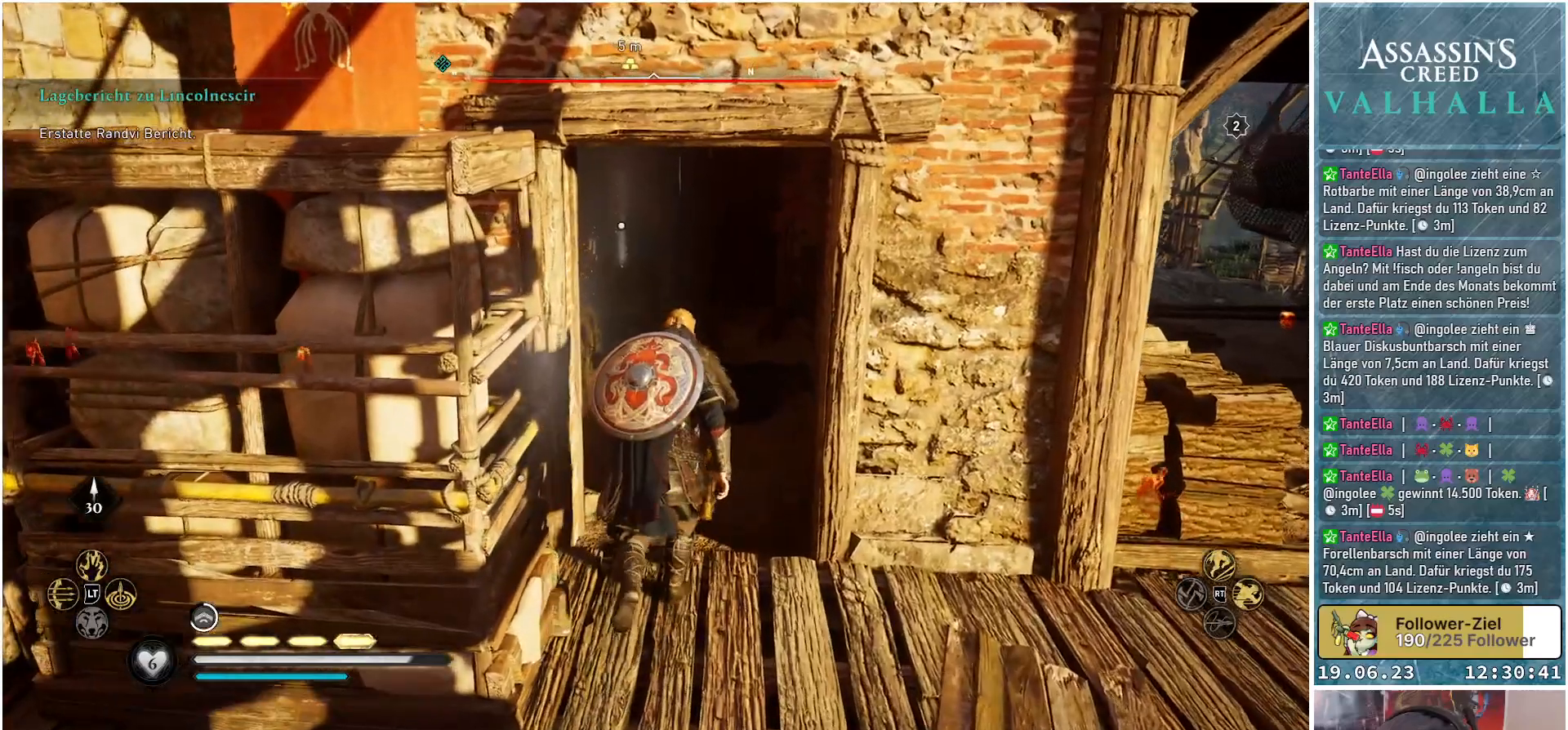
{"buttons": [], "left_stick": "up", "right_stick": "left", "events": []}
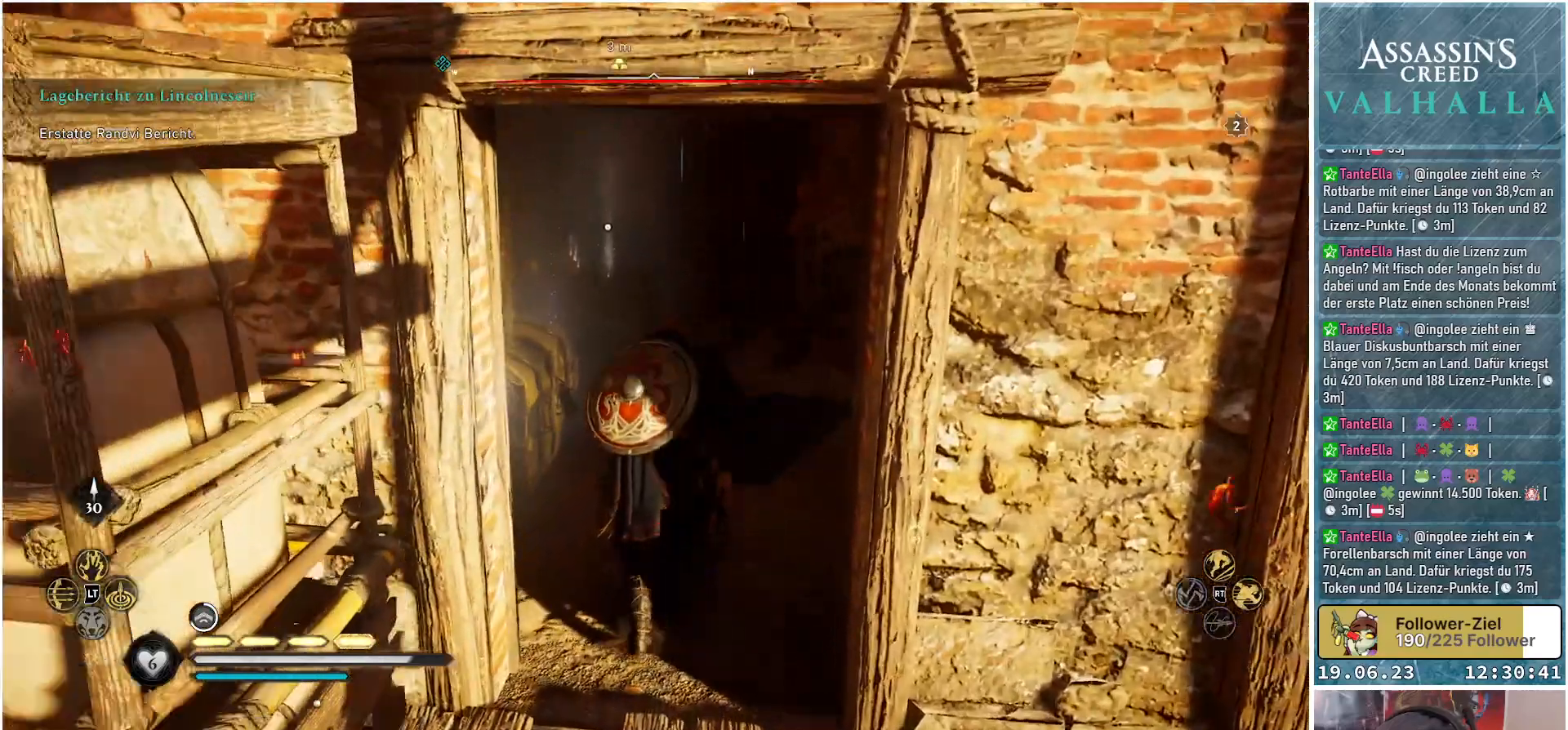
{"buttons": [], "left_stick": "up", "right_stick": "left", "events": []}
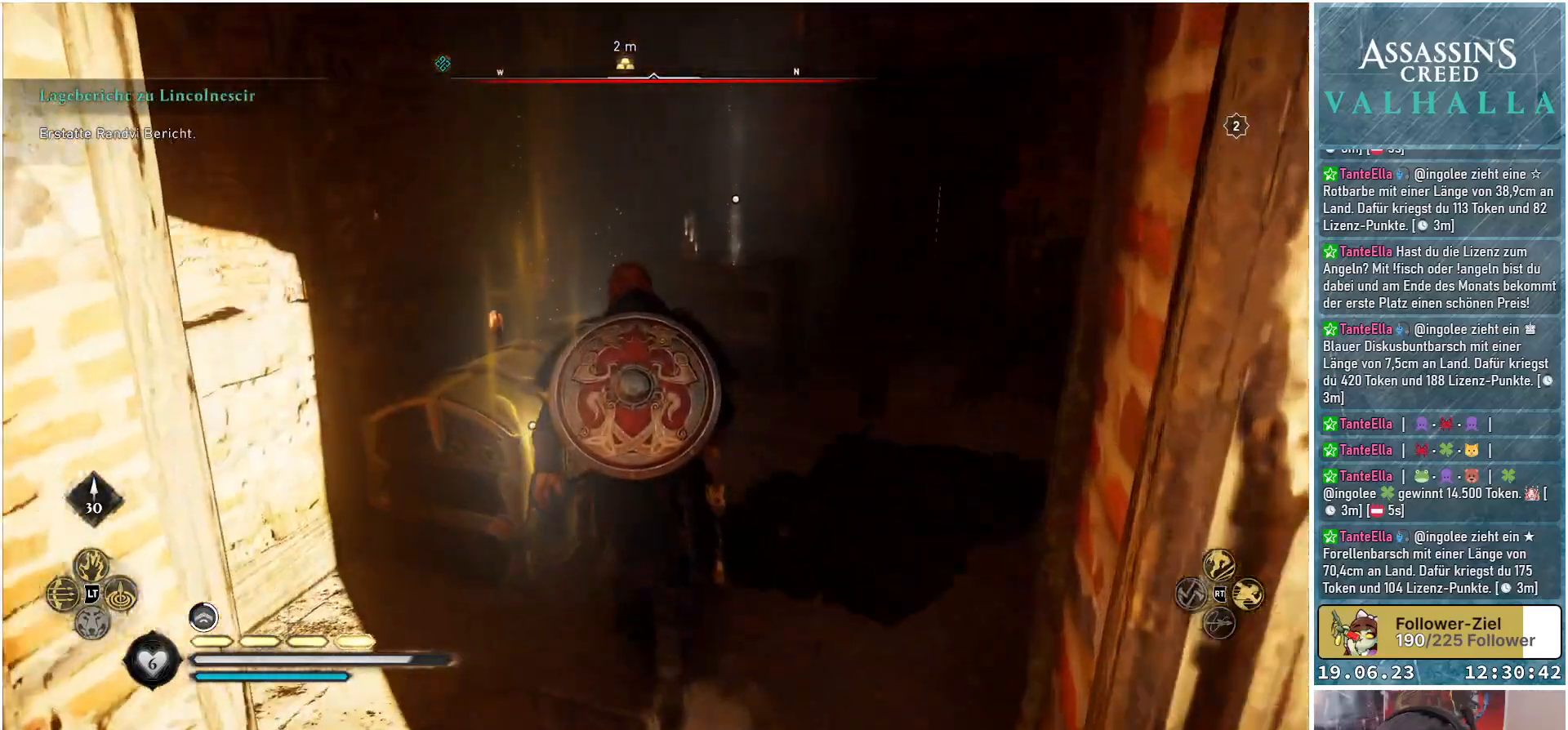
{"buttons": [], "left_stick": "center", "right_stick": "left", "events": [[167, "left_stick", "up-right"], [400, "left_stick", "center"]]}
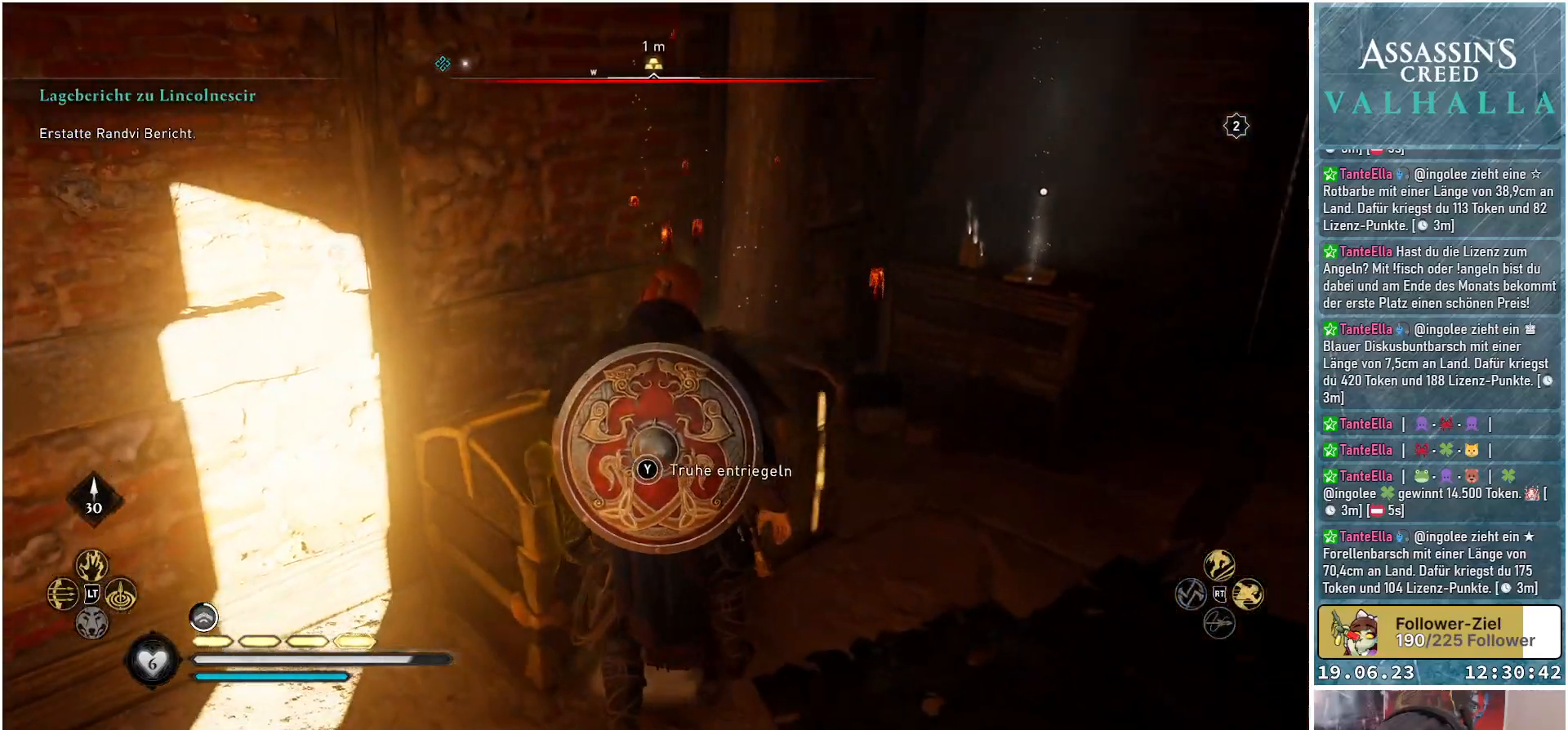
{"buttons": ["Y"], "left_stick": "center", "right_stick": "center", "events": [[67, "right_stick", "center"], [283, "Y", "down"]]}
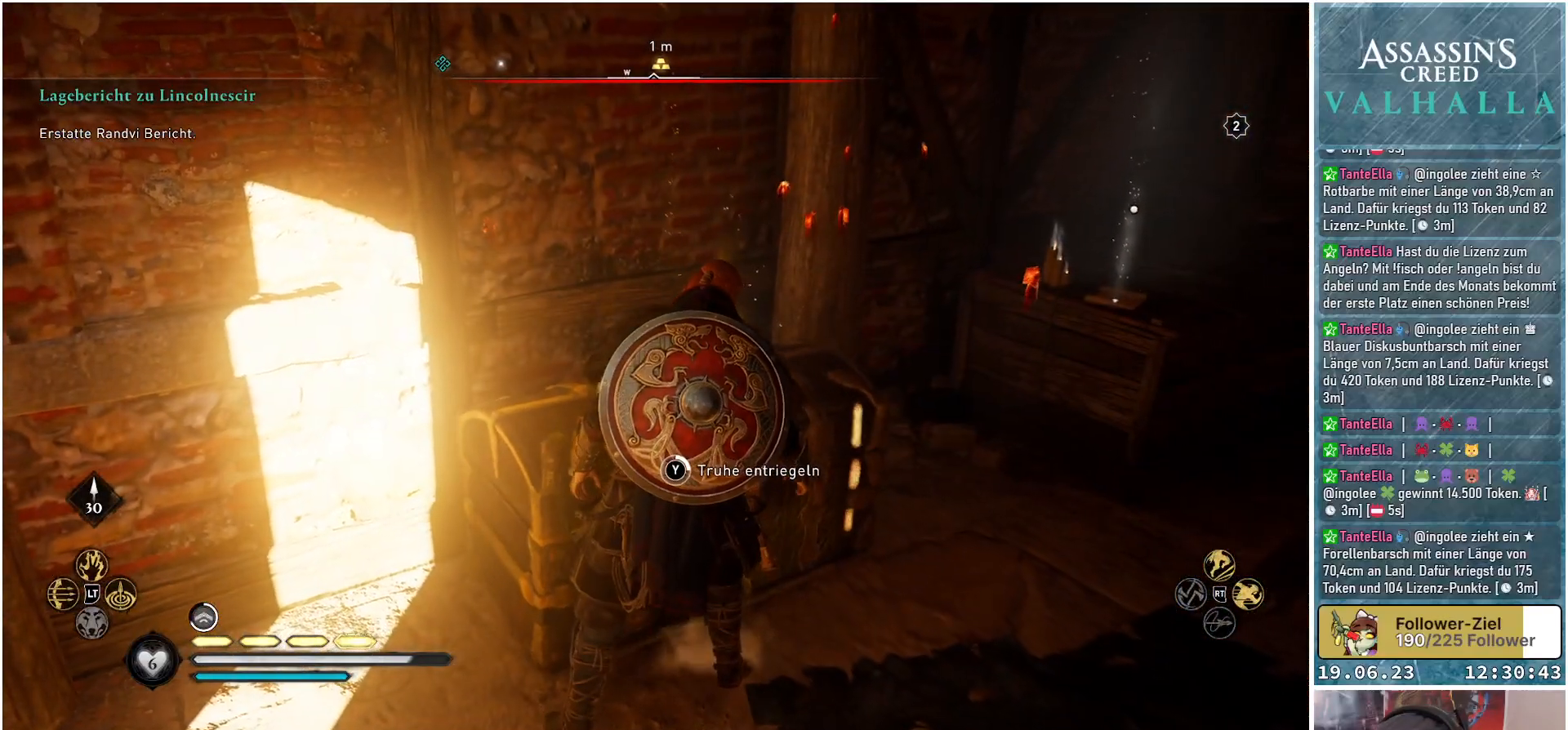
{"buttons": ["Y"], "left_stick": "center", "right_stick": "center", "events": []}
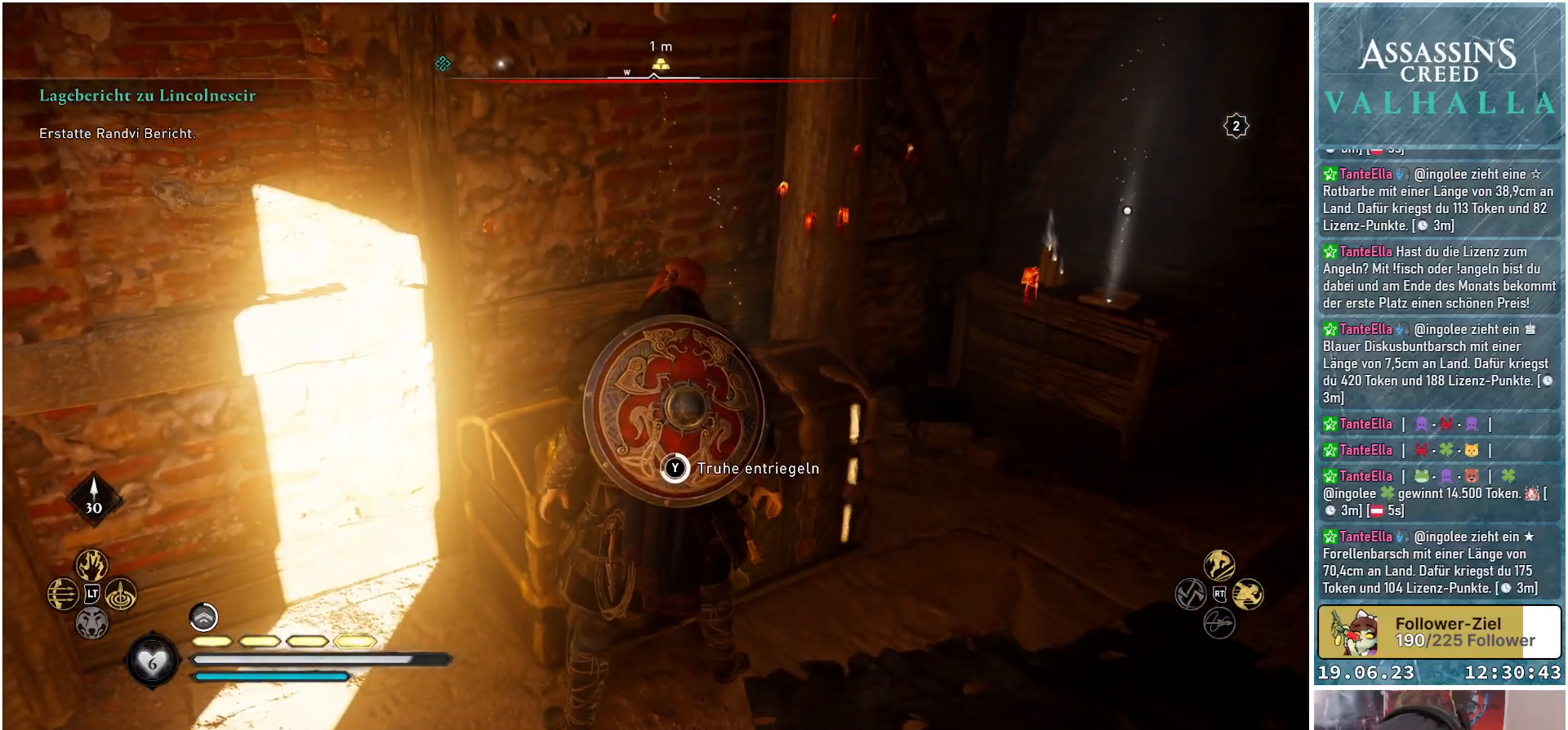
{"buttons": ["Y"], "left_stick": "center", "right_stick": "center", "events": []}
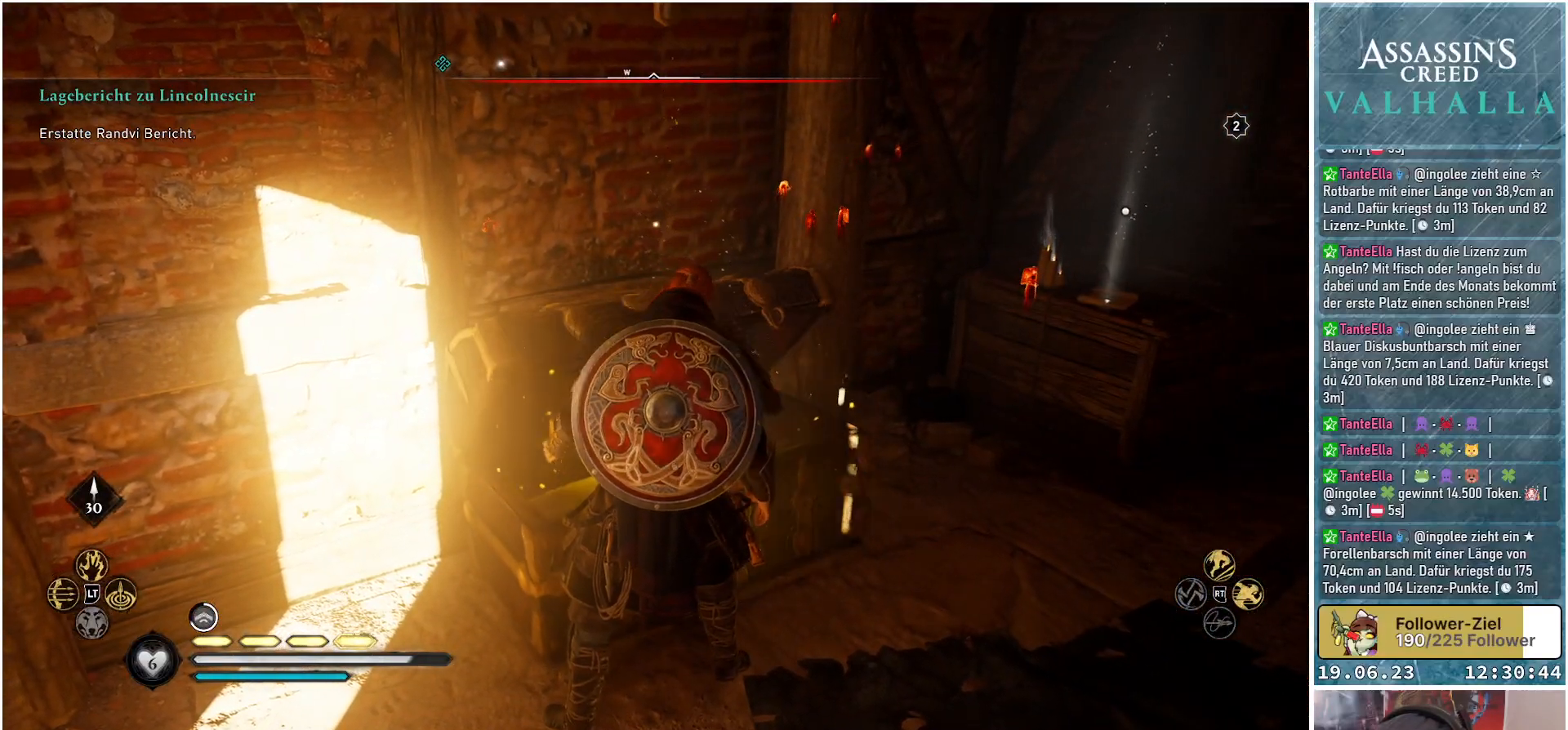
{"buttons": [], "left_stick": "center", "right_stick": "center", "events": [[150, "Y", "up"]]}
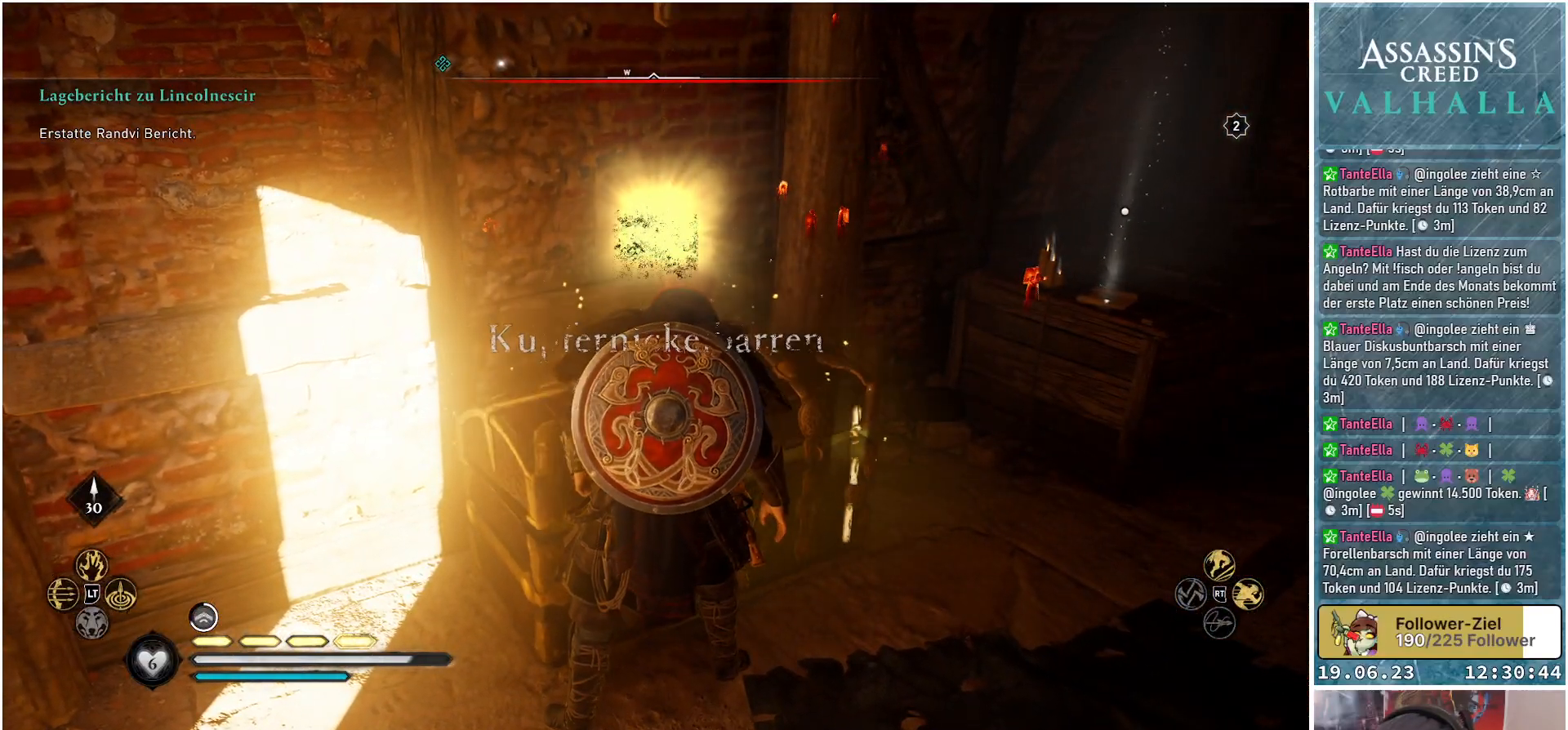
{"buttons": [], "left_stick": "center", "right_stick": "center", "events": [[133, "right_stick", "right"], [500, "right_stick", "center"]]}
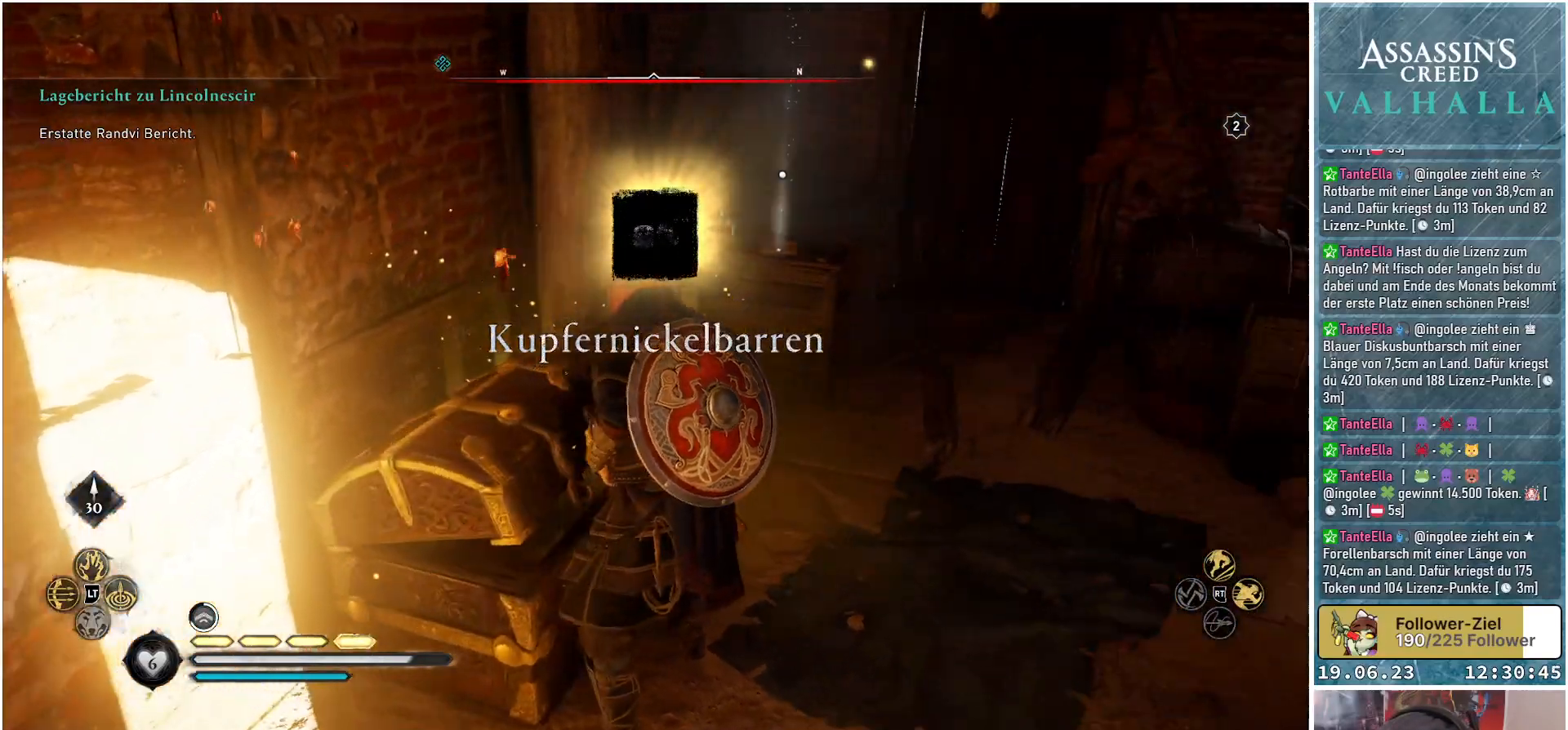
{"buttons": [], "left_stick": "up-right", "right_stick": "down-right", "events": [[17, "left_stick", "up"], [267, "left_stick", "up-right"], [367, "right_stick", "right"], [483, "right_stick", "down-right"]]}
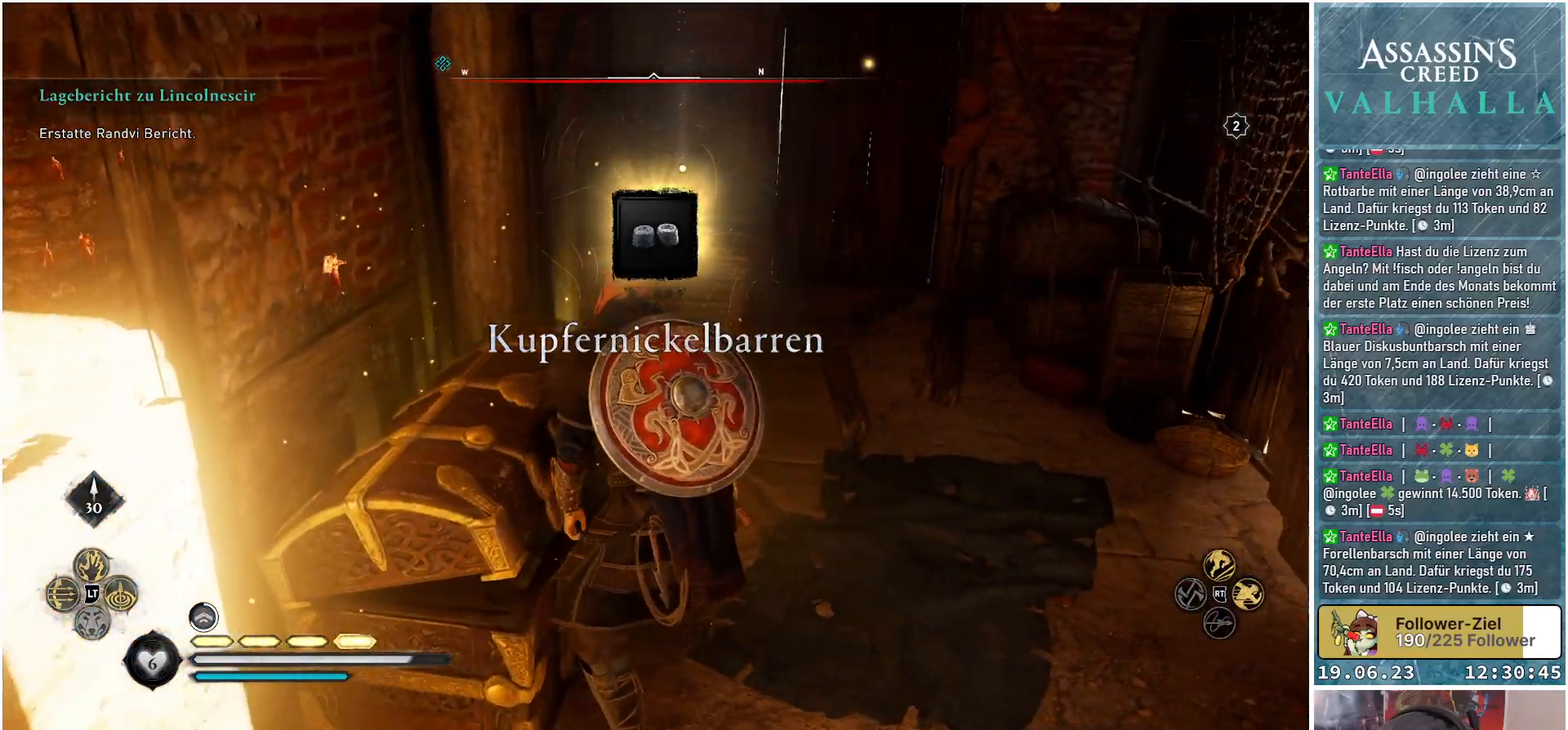
{"buttons": [], "left_stick": "up", "right_stick": "center", "events": [[150, "right_stick", "center"], [167, "left_stick", "up"]]}
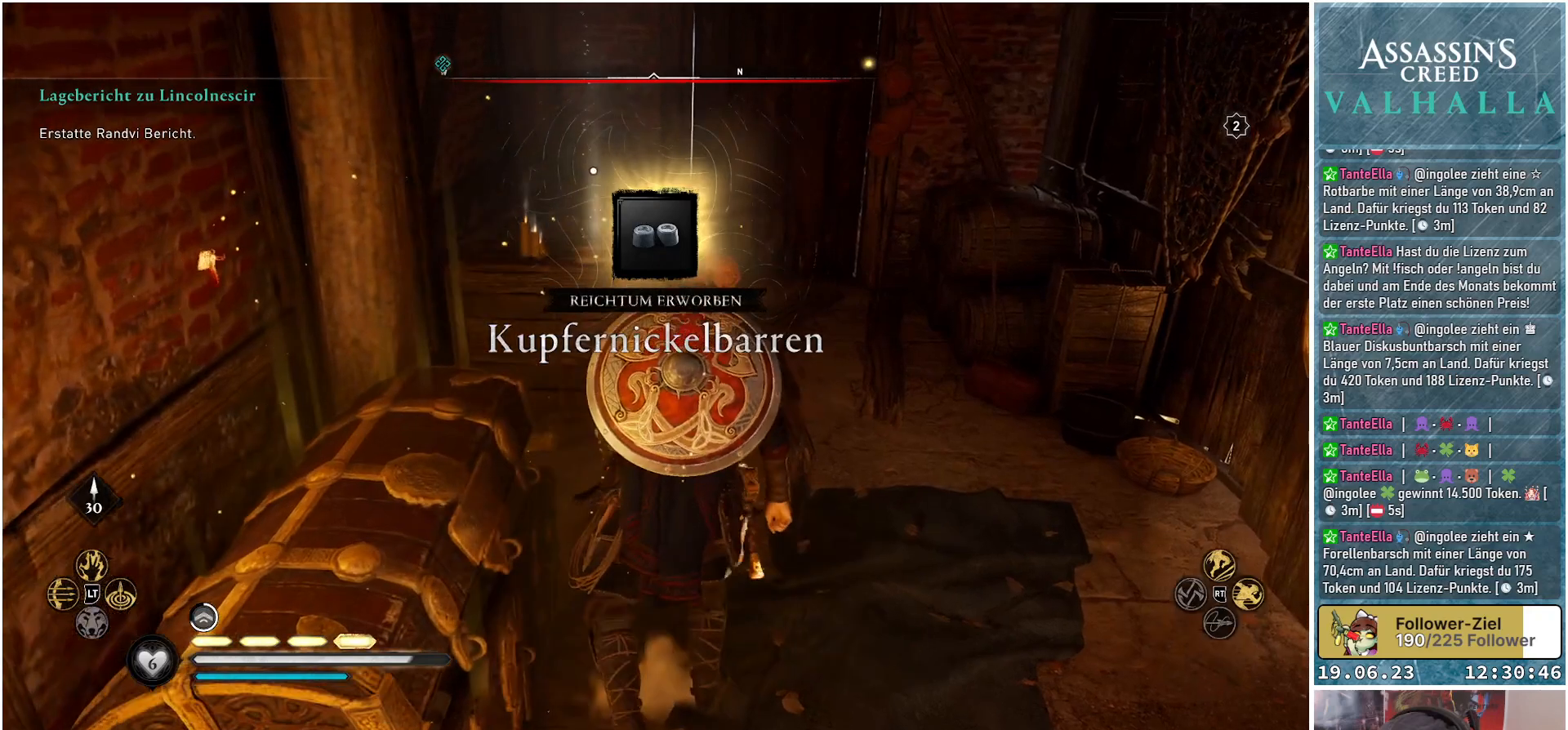
{"buttons": [], "left_stick": "up", "right_stick": "center", "events": []}
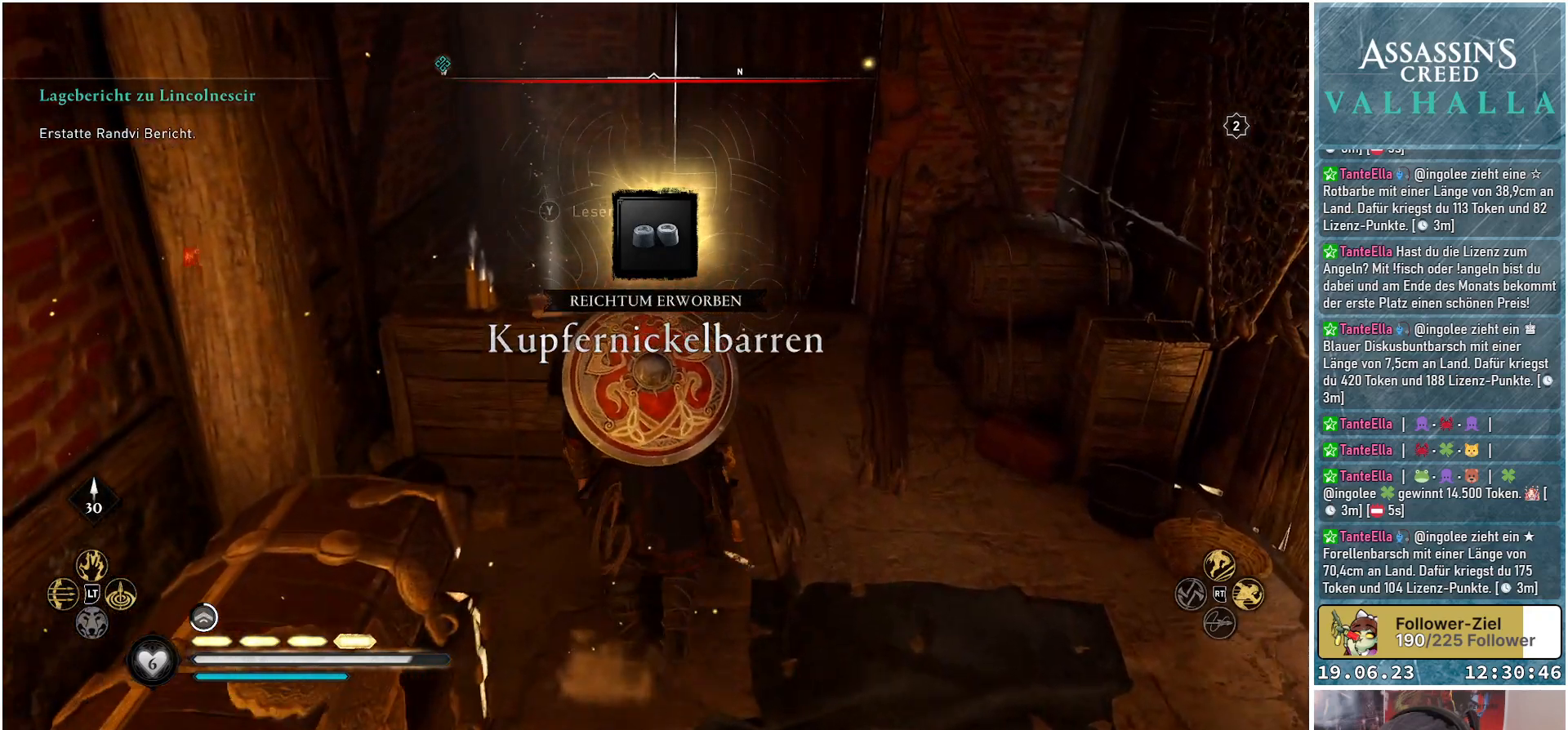
{"buttons": [], "left_stick": "center", "right_stick": "center", "events": [[67, "left_stick", "center"]]}
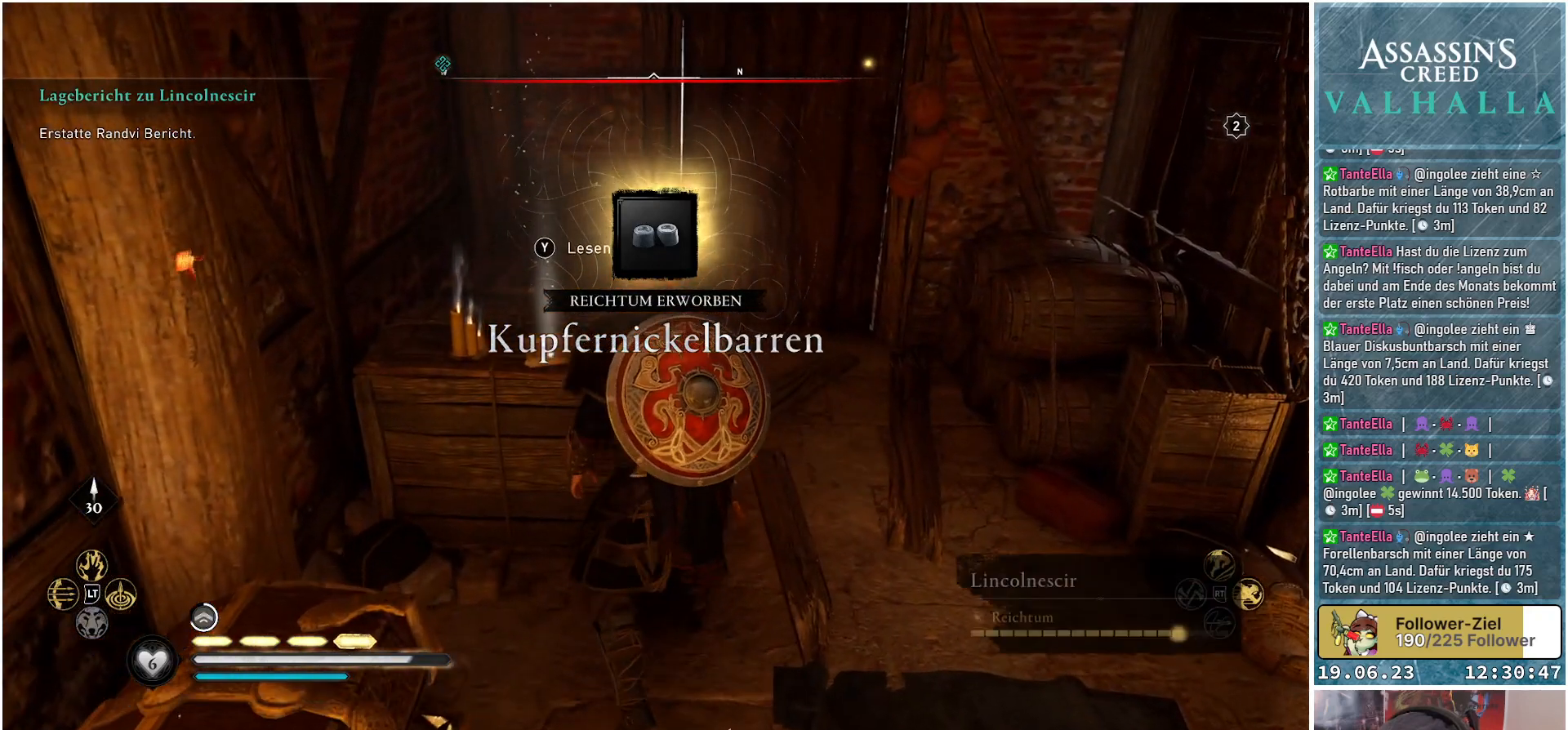
{"buttons": [], "left_stick": "center", "right_stick": "center", "events": [[233, "Y", "down"], [317, "Y", "up"]]}
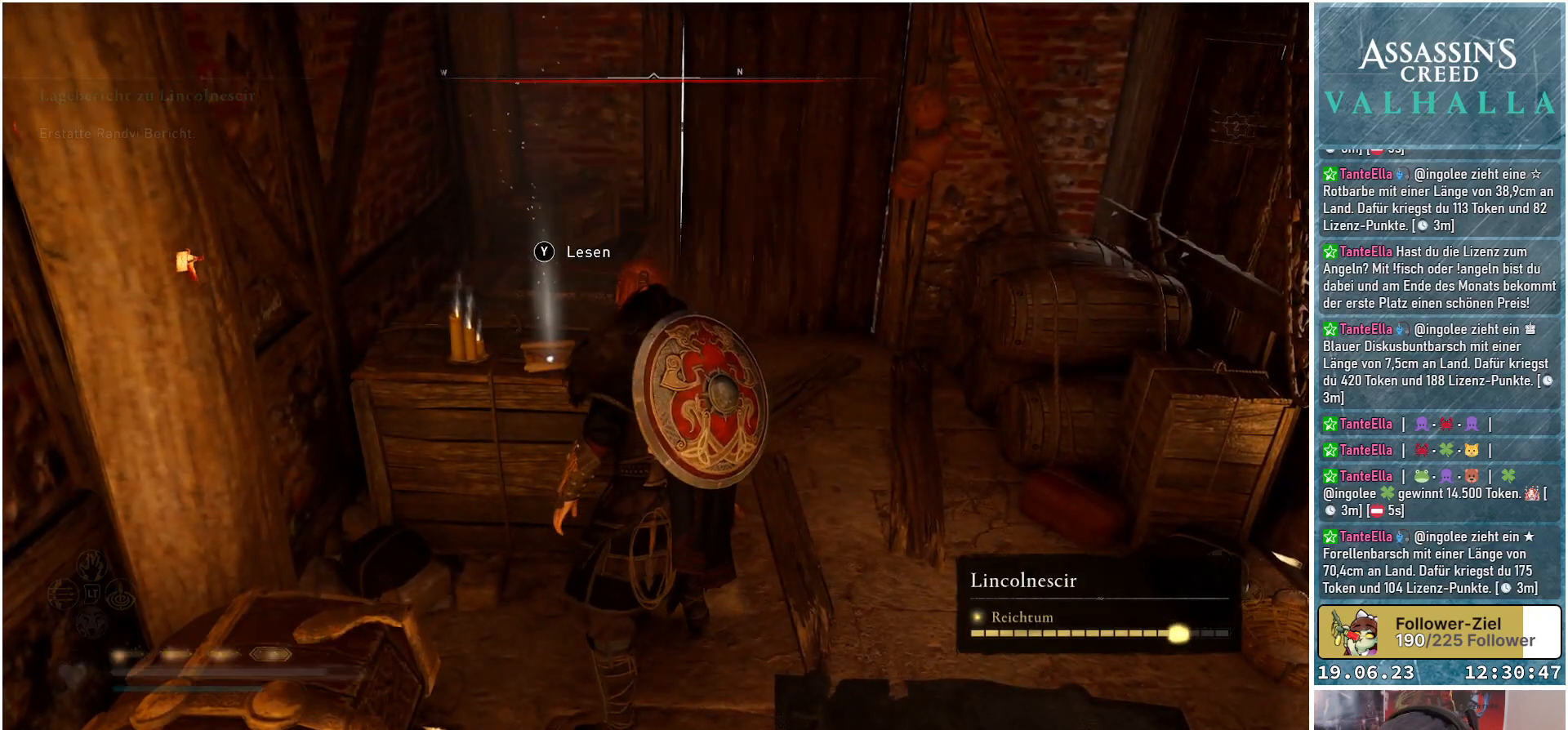
{"buttons": [], "left_stick": "center", "right_stick": "center", "events": []}
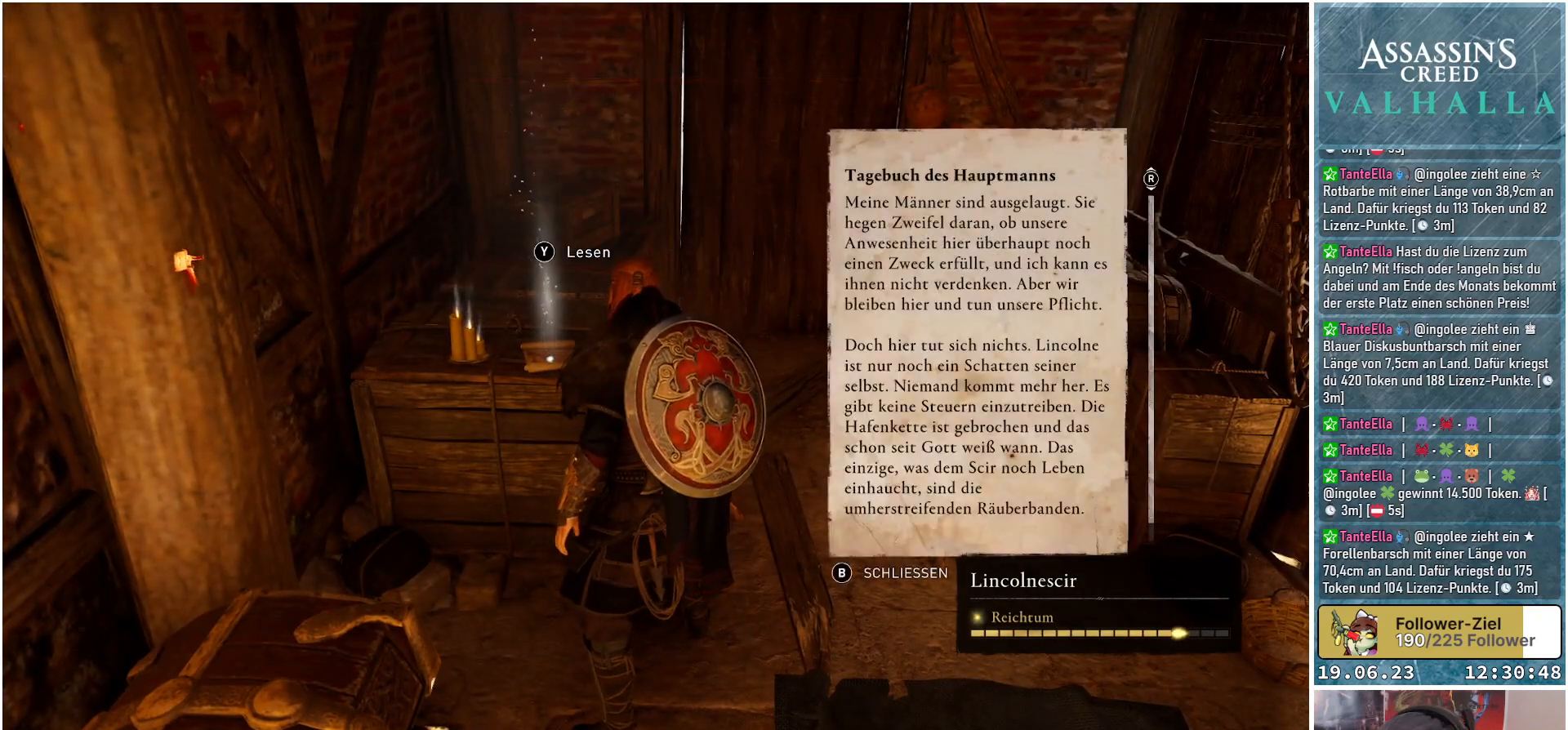
{"buttons": [], "left_stick": "center", "right_stick": "center", "events": []}